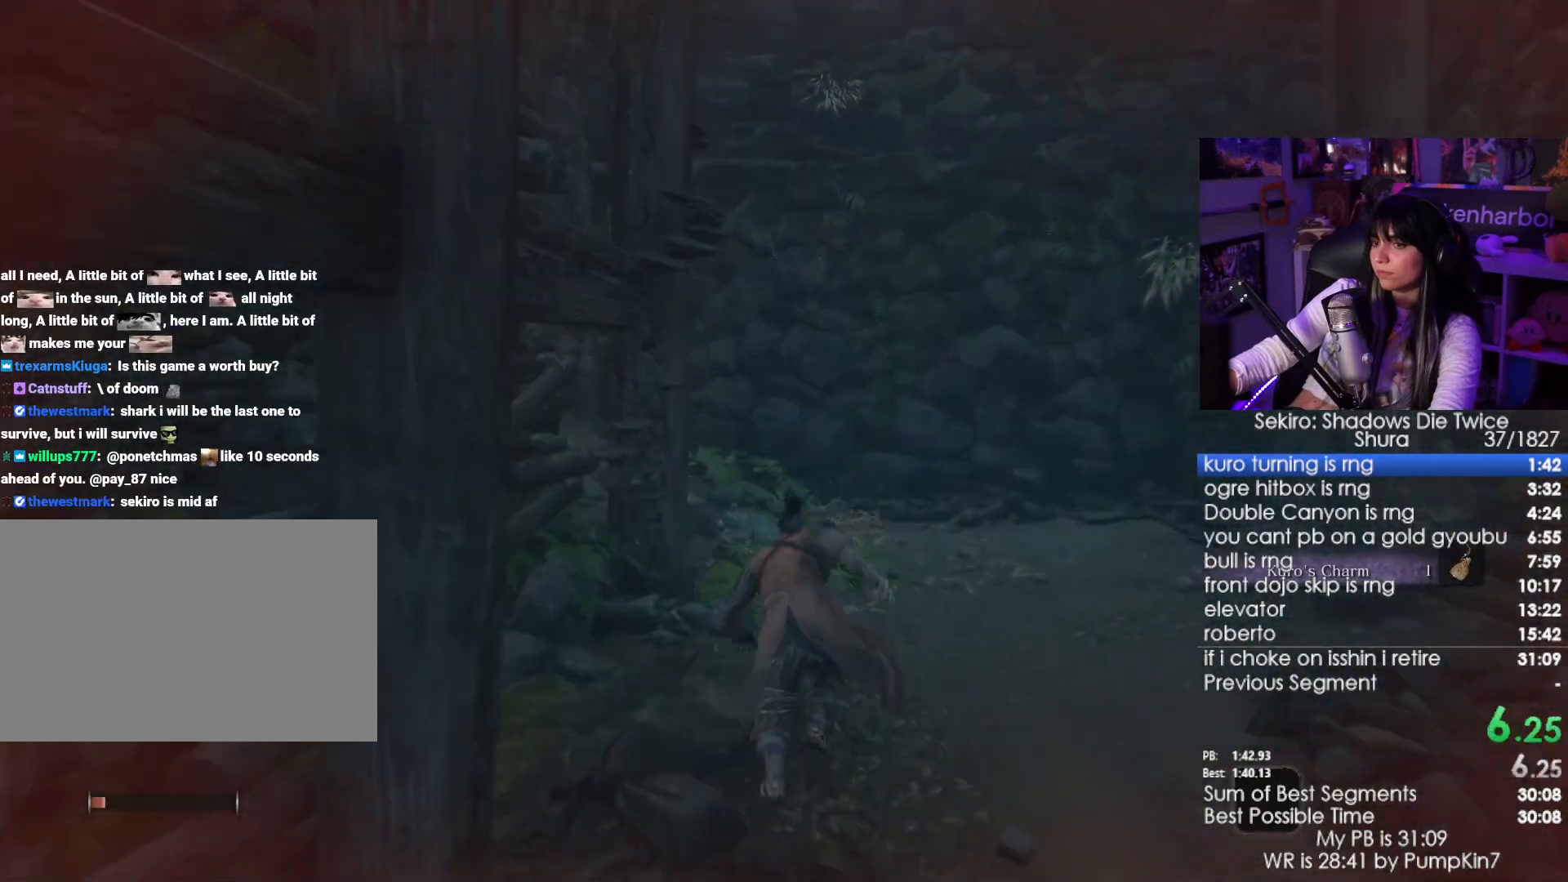
Gameplay with keyboard and mouse; each line is a JSON object with the keys and mouse buttons held at the frame after it. "events" lists presses ("down") and releases ("up") of "1", "2", "3", "4", "5", "a", "alt", "c", "caps_lock", "ctrl", "d", "e", "f", "g", "q", "r", "s", "shift", "space", "t", "tab", "v", "w", "x", "z", "mouse_left", "mouse_wheel" and "mouse_right" between this image and that frame as [ms after this image, input, new state], when the widget could be followed in between. "mouse_left", "mouse_wheel", "mouse_right" = the "left", "wheel", "right" buttons of the "mouse" list. No other keys are recorded. "wheel" means that the mouse wheel is clicked or scrolled. Not read: mouse_move.
{"keys": ["shift", "w"], "mouse": [], "events": []}
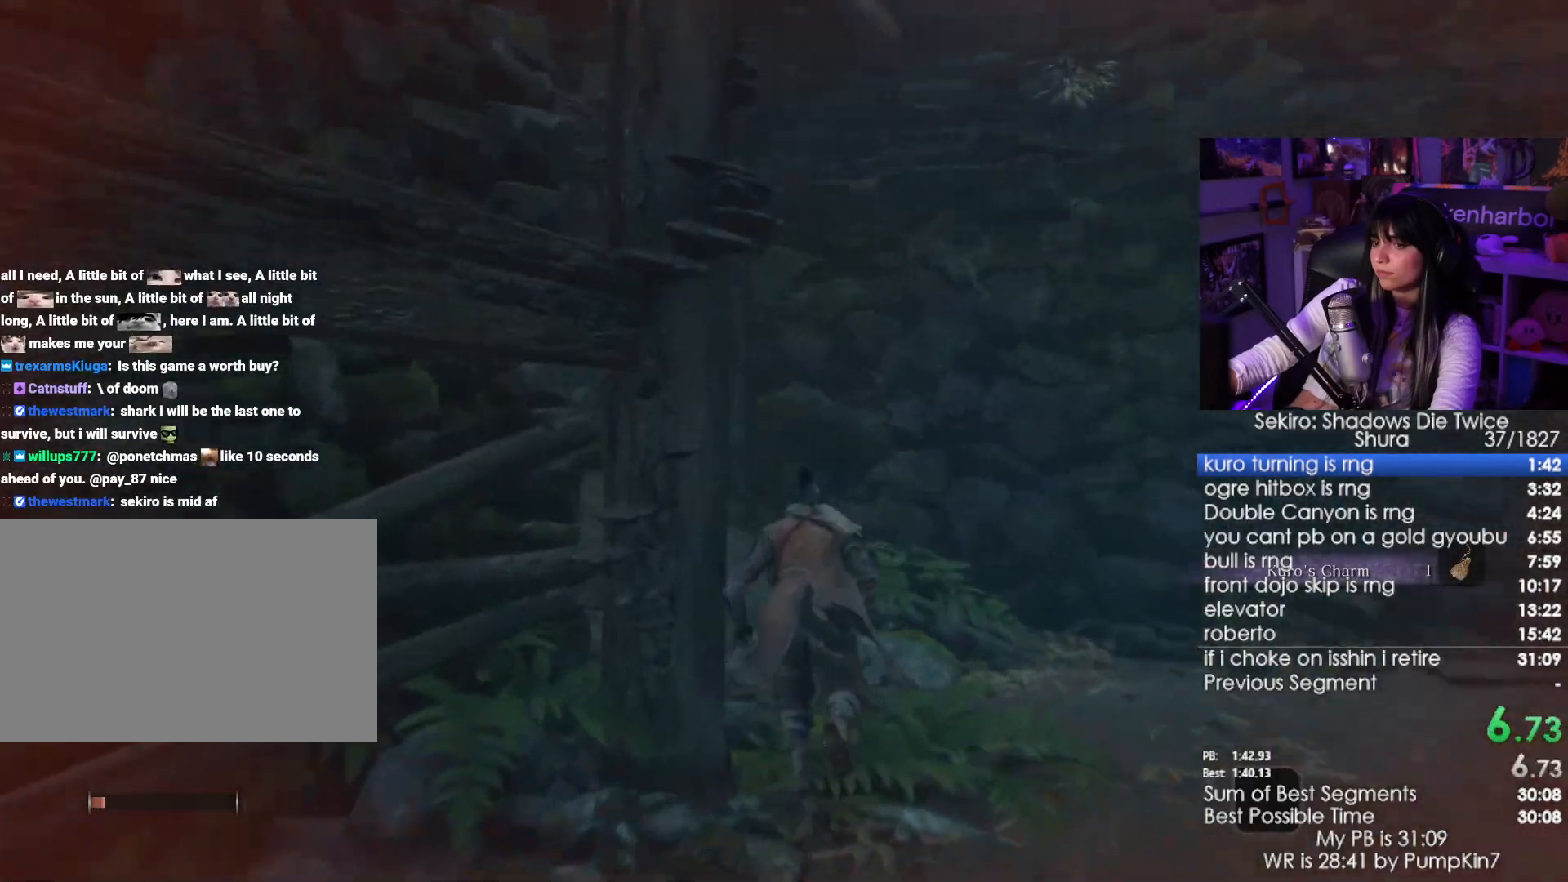
{"keys": ["shift", "w"], "mouse": [], "events": [[67, "space", "down"], [167, "space", "up"], [300, "space", "down"], [400, "space", "up"]]}
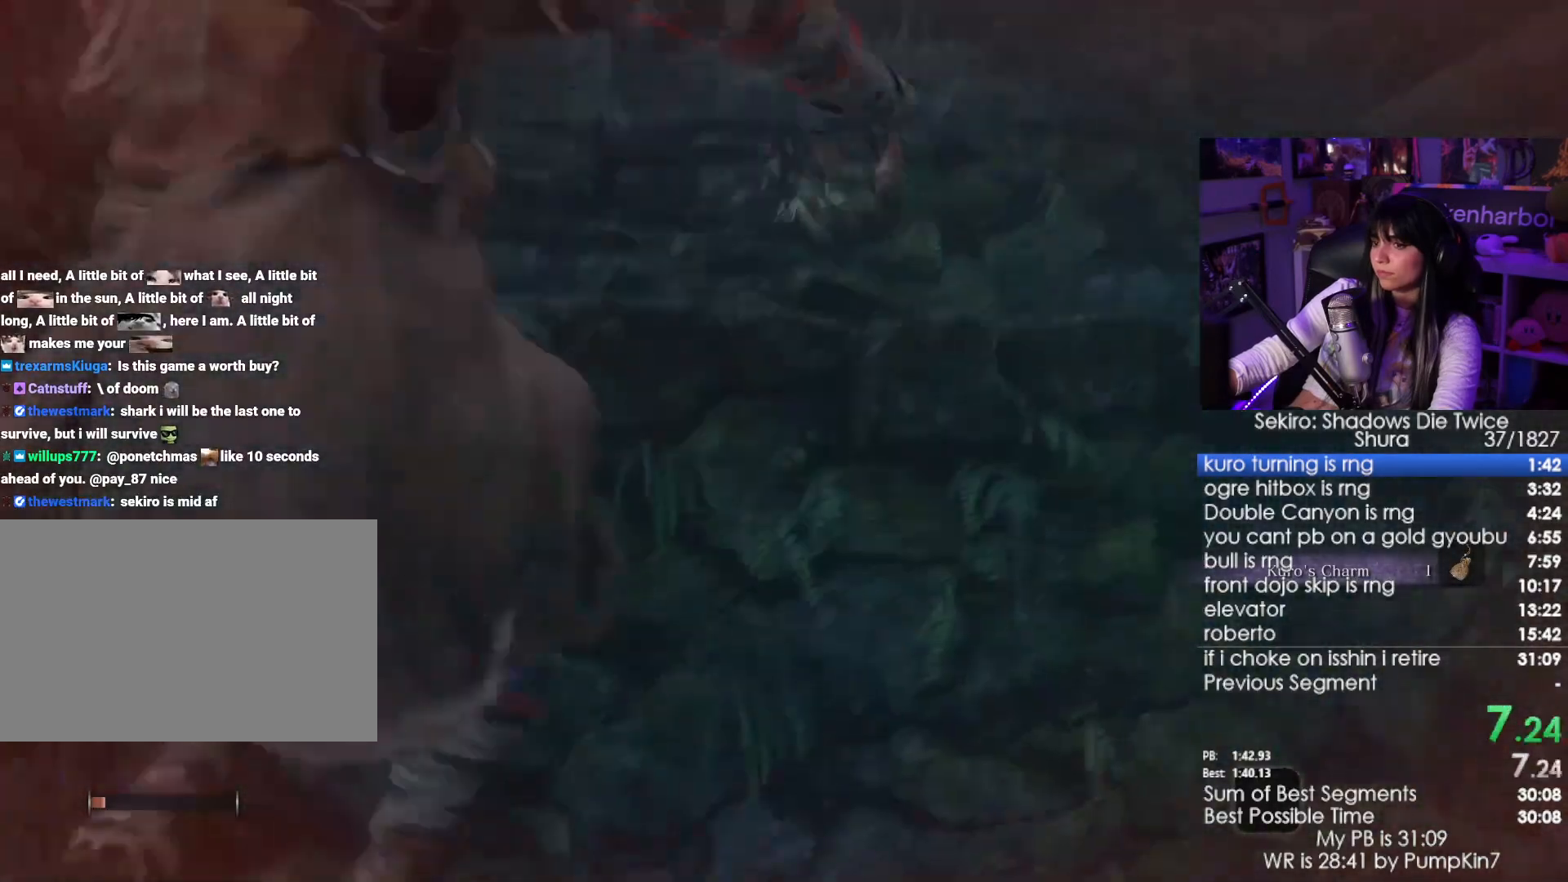
{"keys": ["shift", "w"], "mouse": [], "events": []}
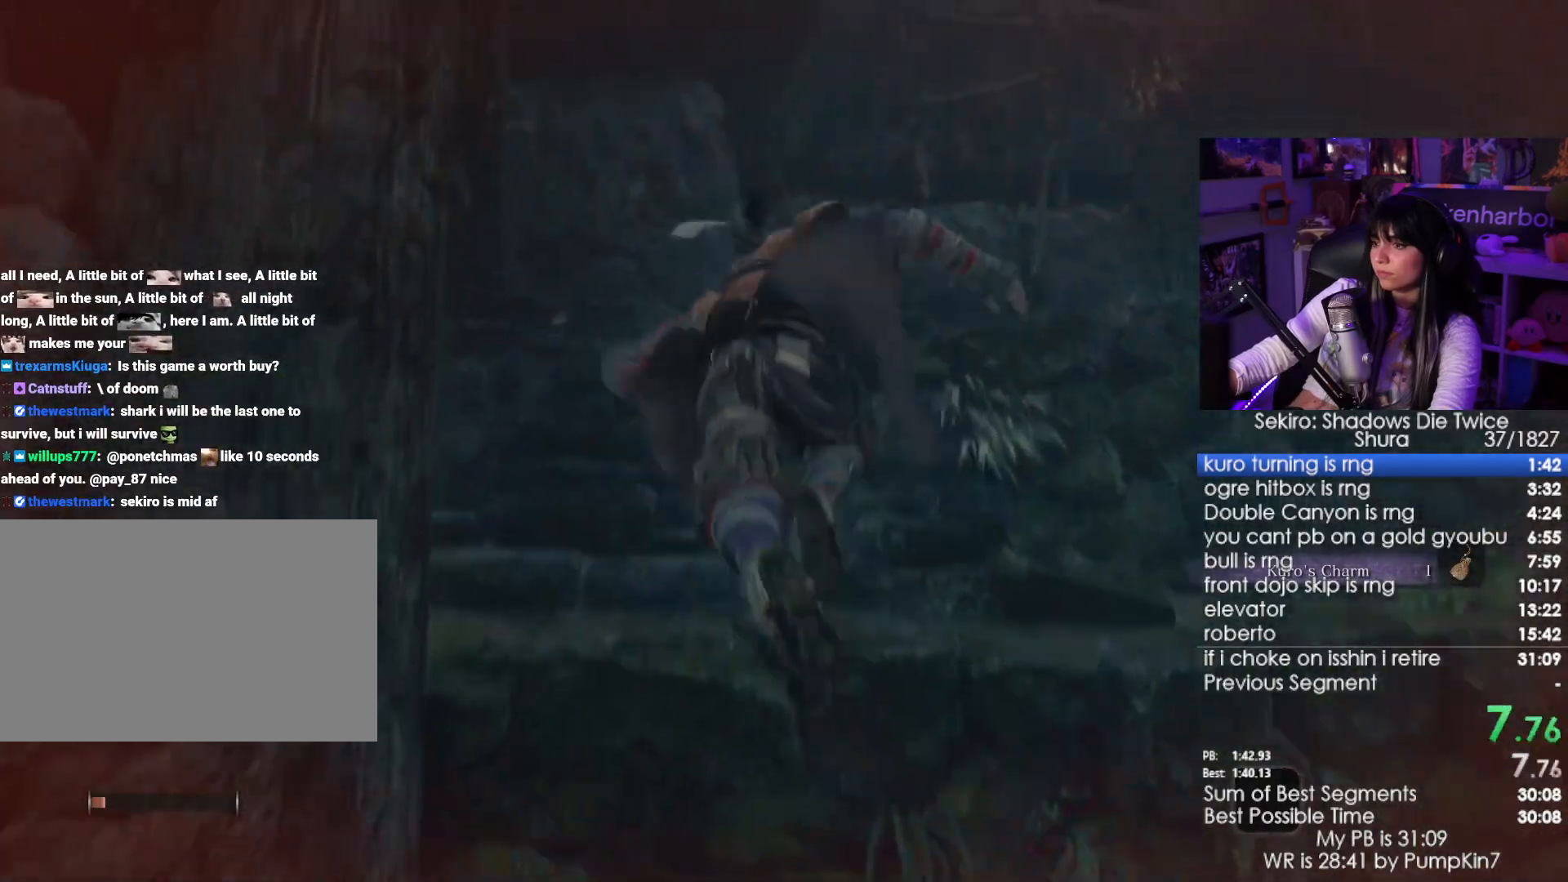
{"keys": ["shift", "w"], "mouse": [], "events": []}
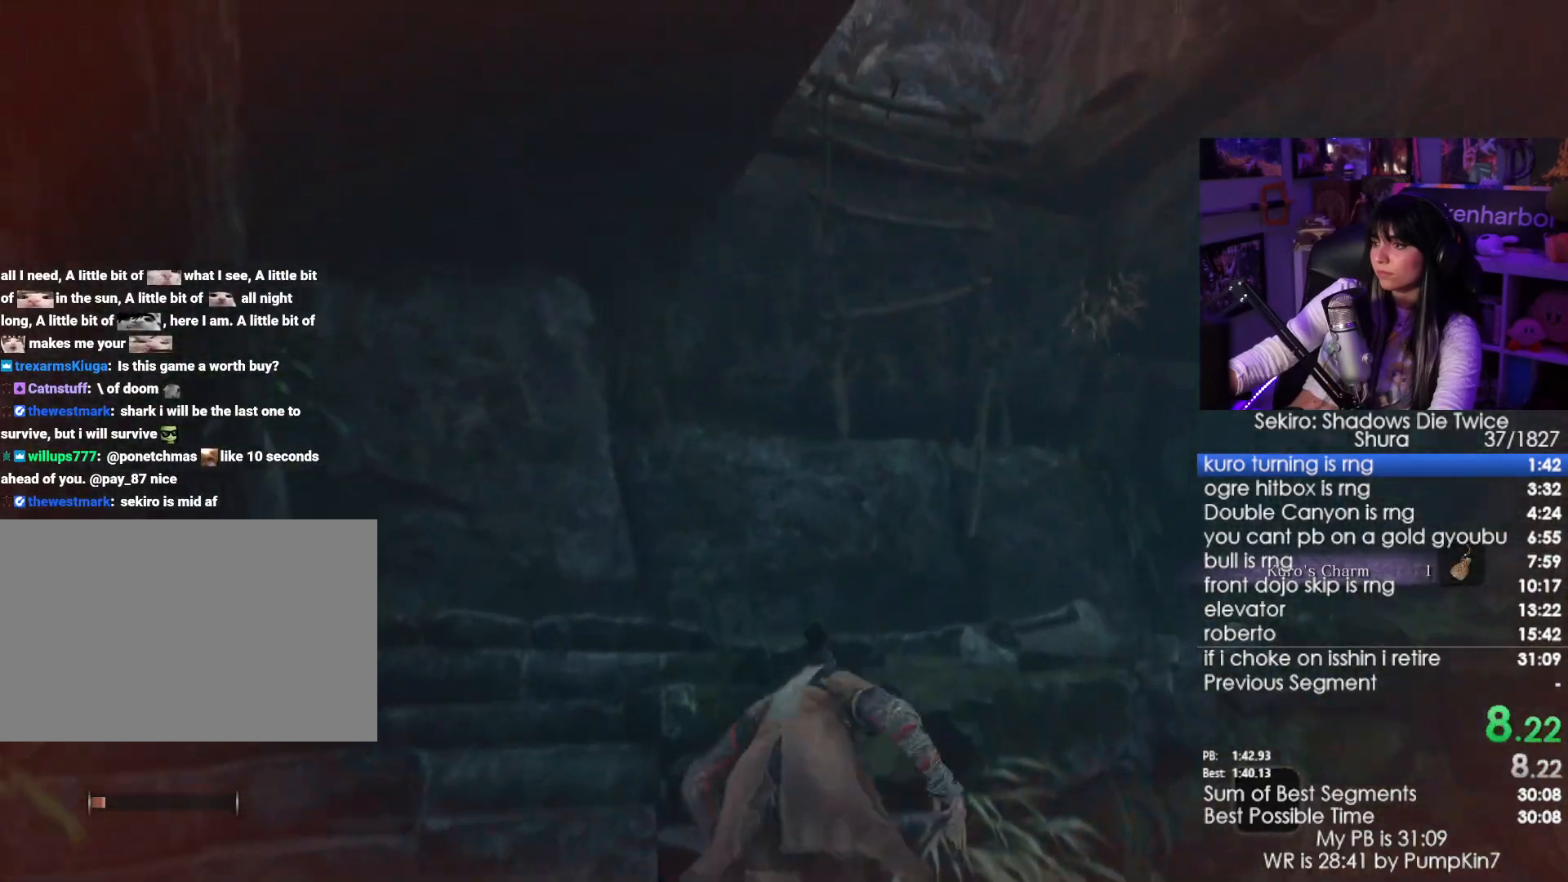
{"keys": ["shift", "w"], "mouse": [], "events": [[350, "space", "down"], [450, "space", "up"]]}
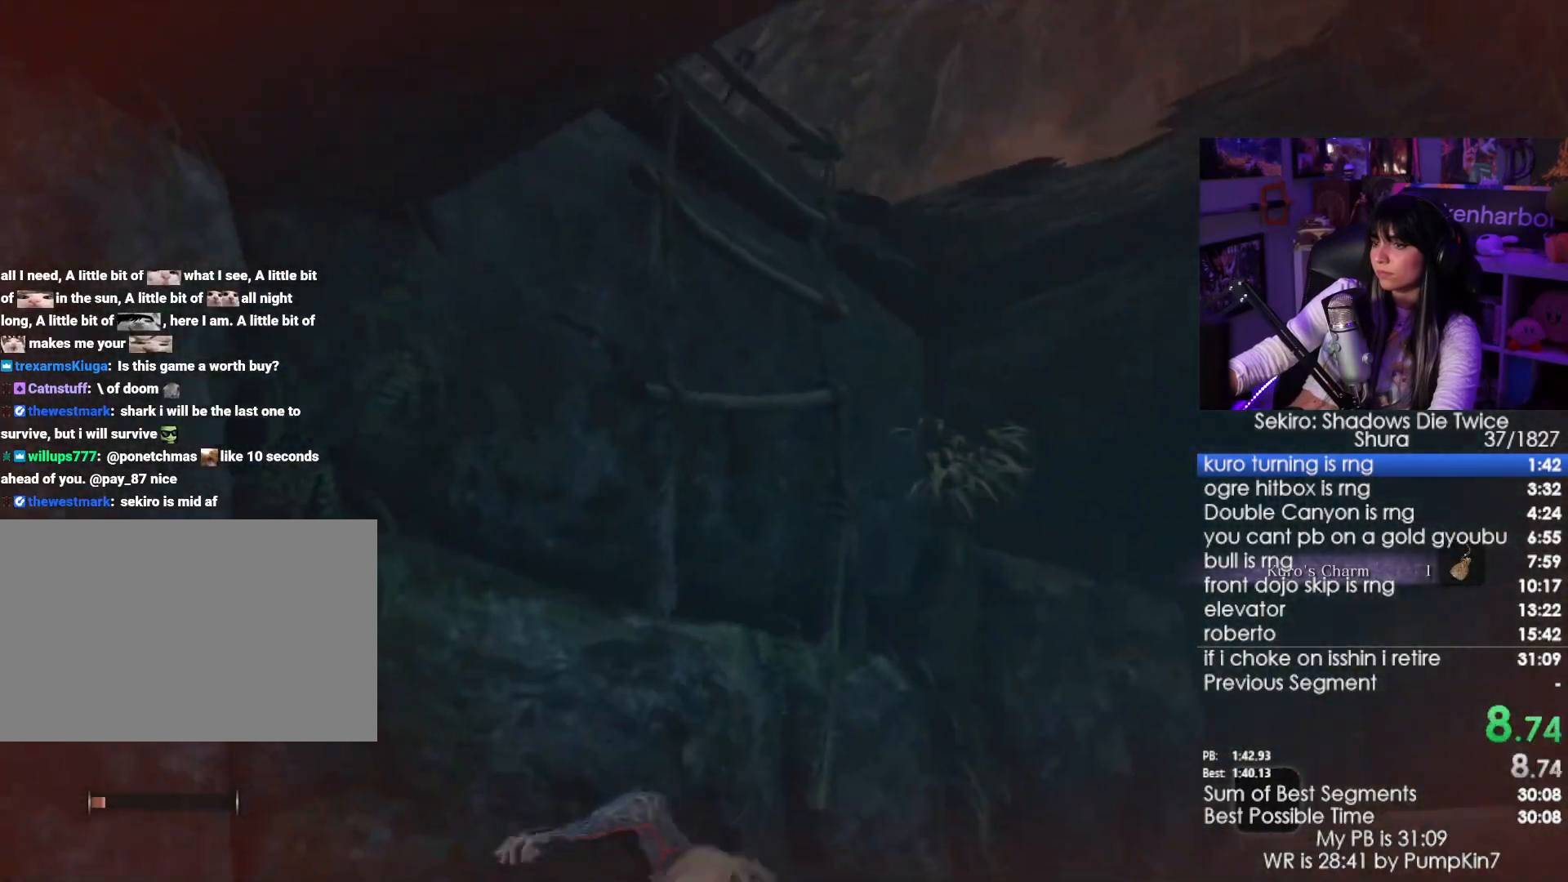
{"keys": ["shift", "w"], "mouse": [], "events": [[83, "space", "down"], [183, "space", "up"]]}
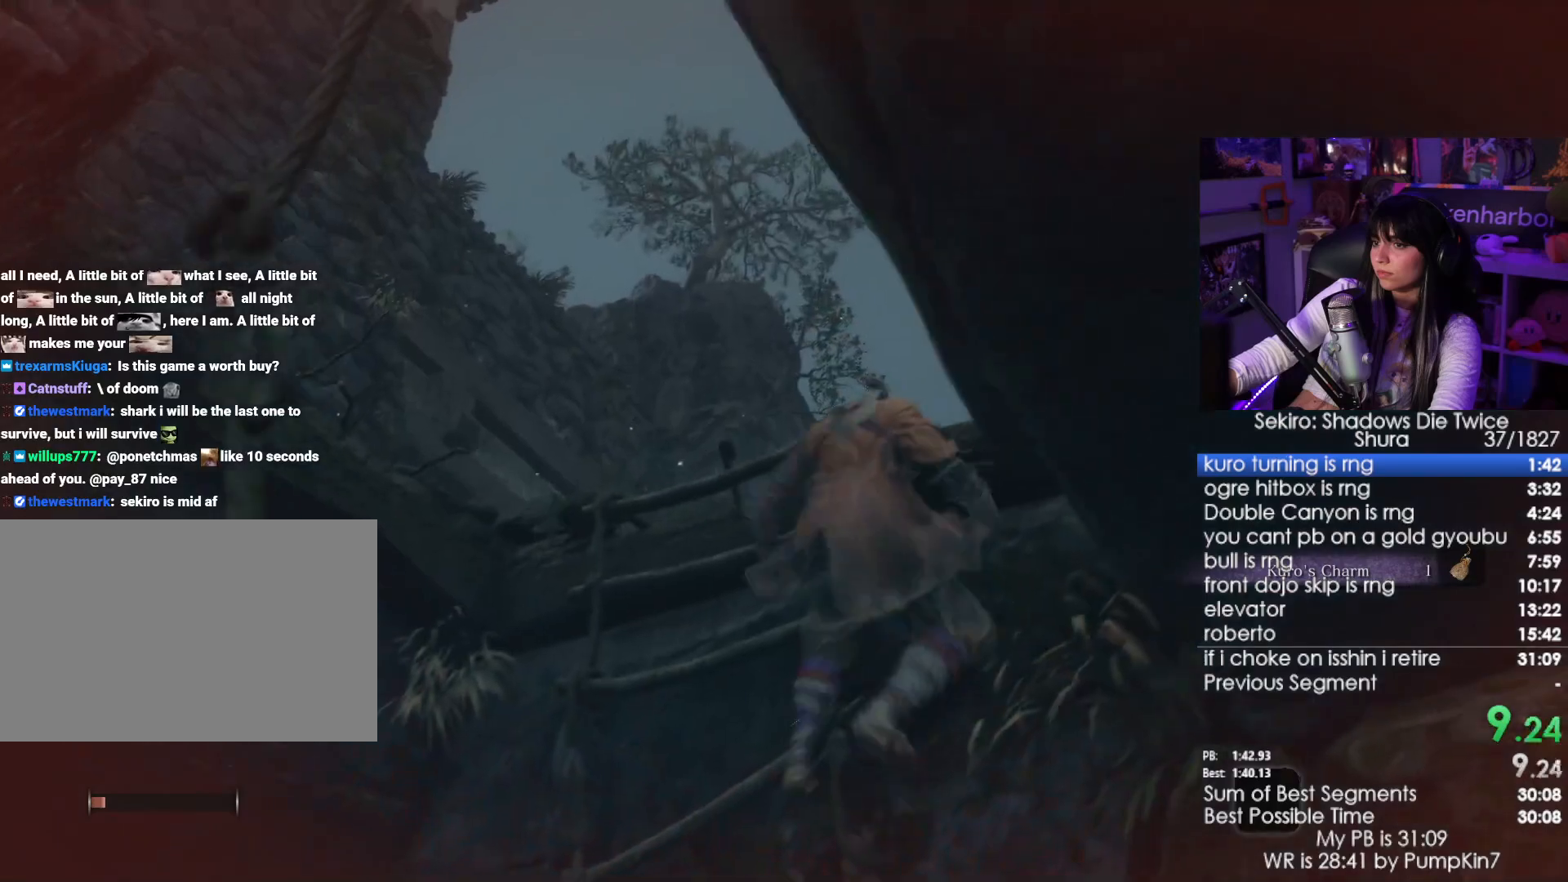
{"keys": ["shift", "w"], "mouse": [], "events": []}
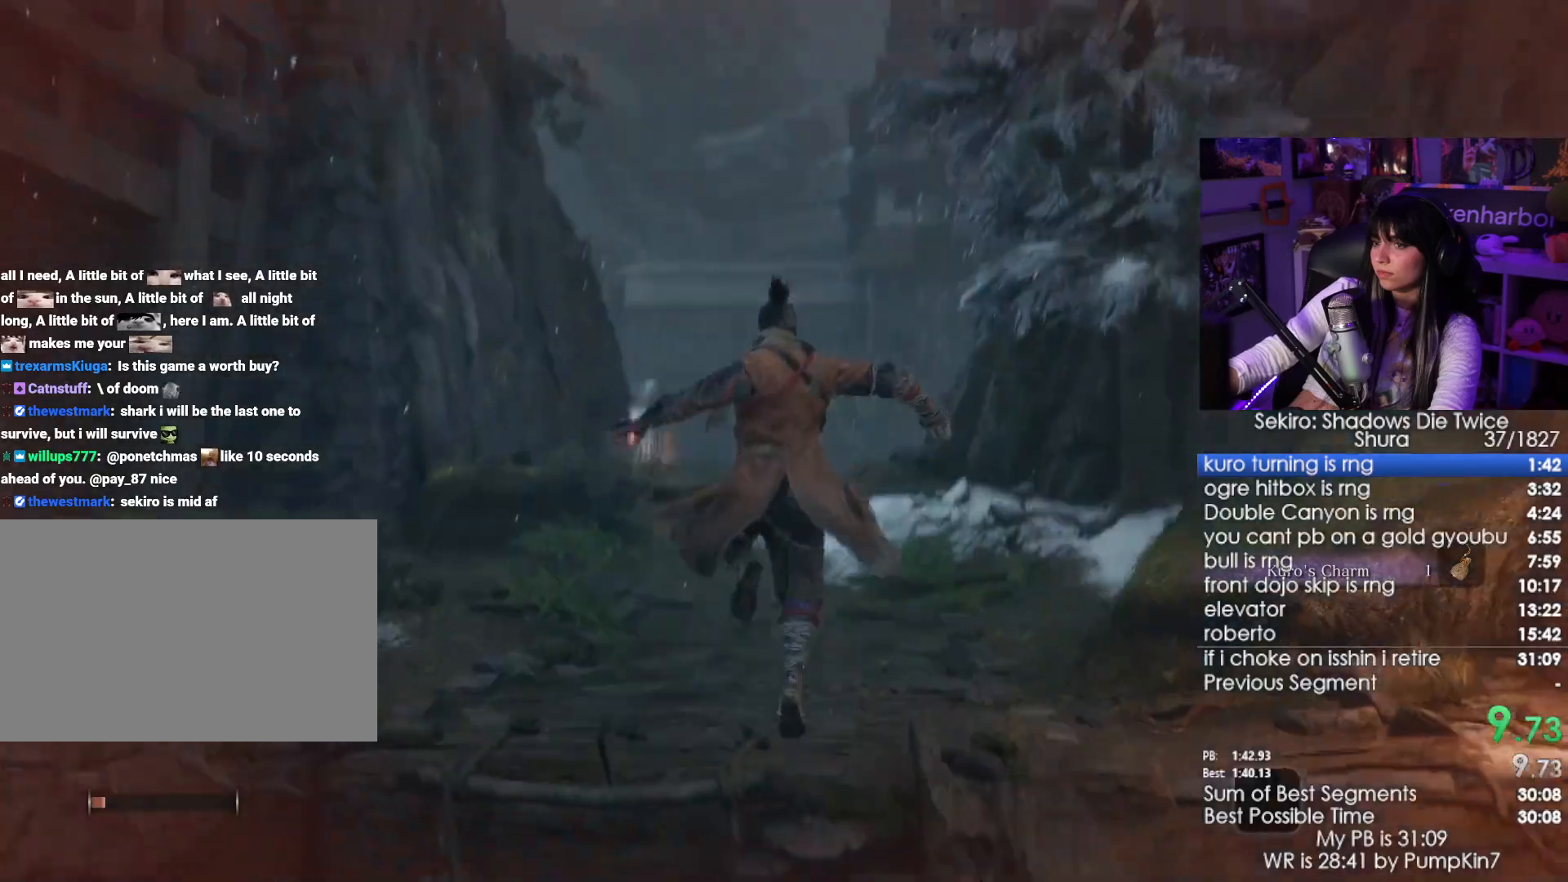
{"keys": ["shift", "w"], "mouse": [], "events": [[217, "space", "down"], [300, "space", "up"], [450, "space", "down"], [500, "space", "up"]]}
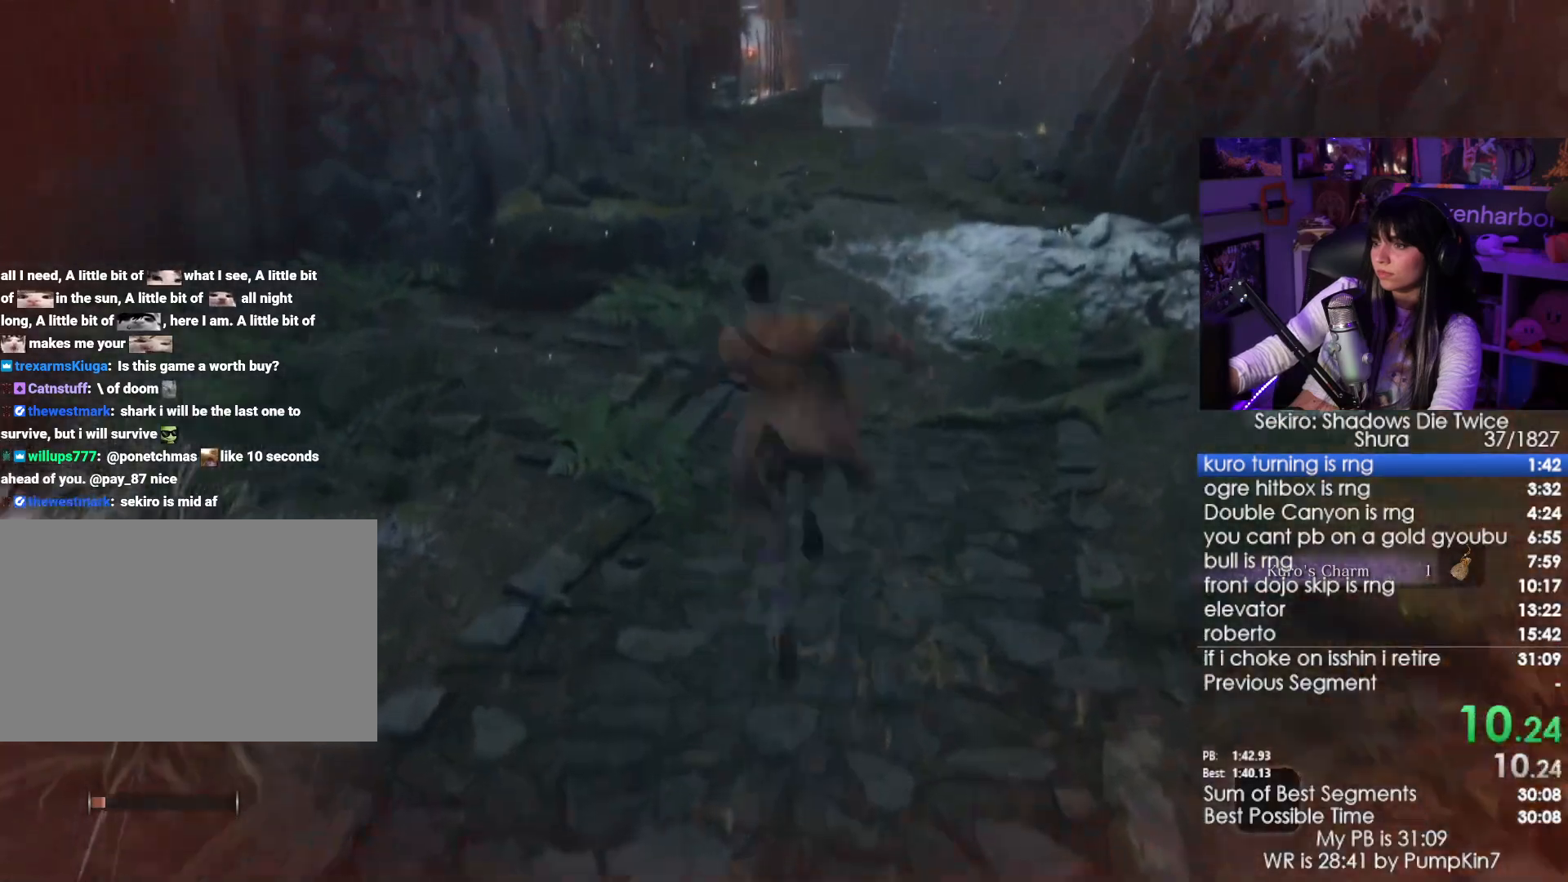
{"keys": ["shift", "w"], "mouse": [], "events": [[100, "space", "down"], [133, "space", "up"]]}
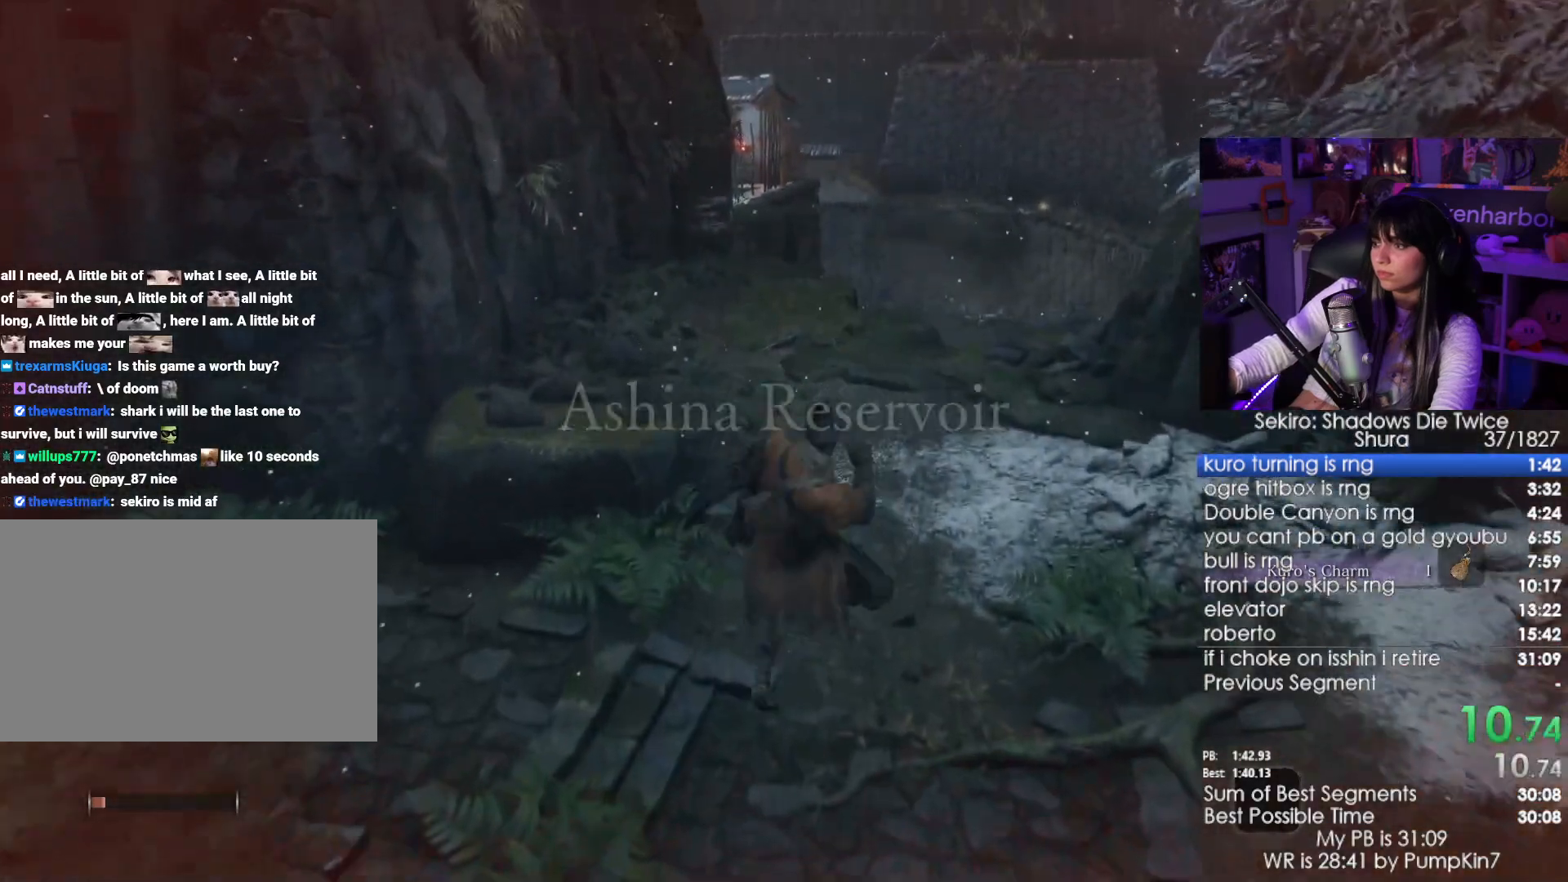
{"keys": ["shift", "space", "w"], "mouse": [], "events": [[300, "space", "down"], [383, "space", "up"], [483, "space", "down"]]}
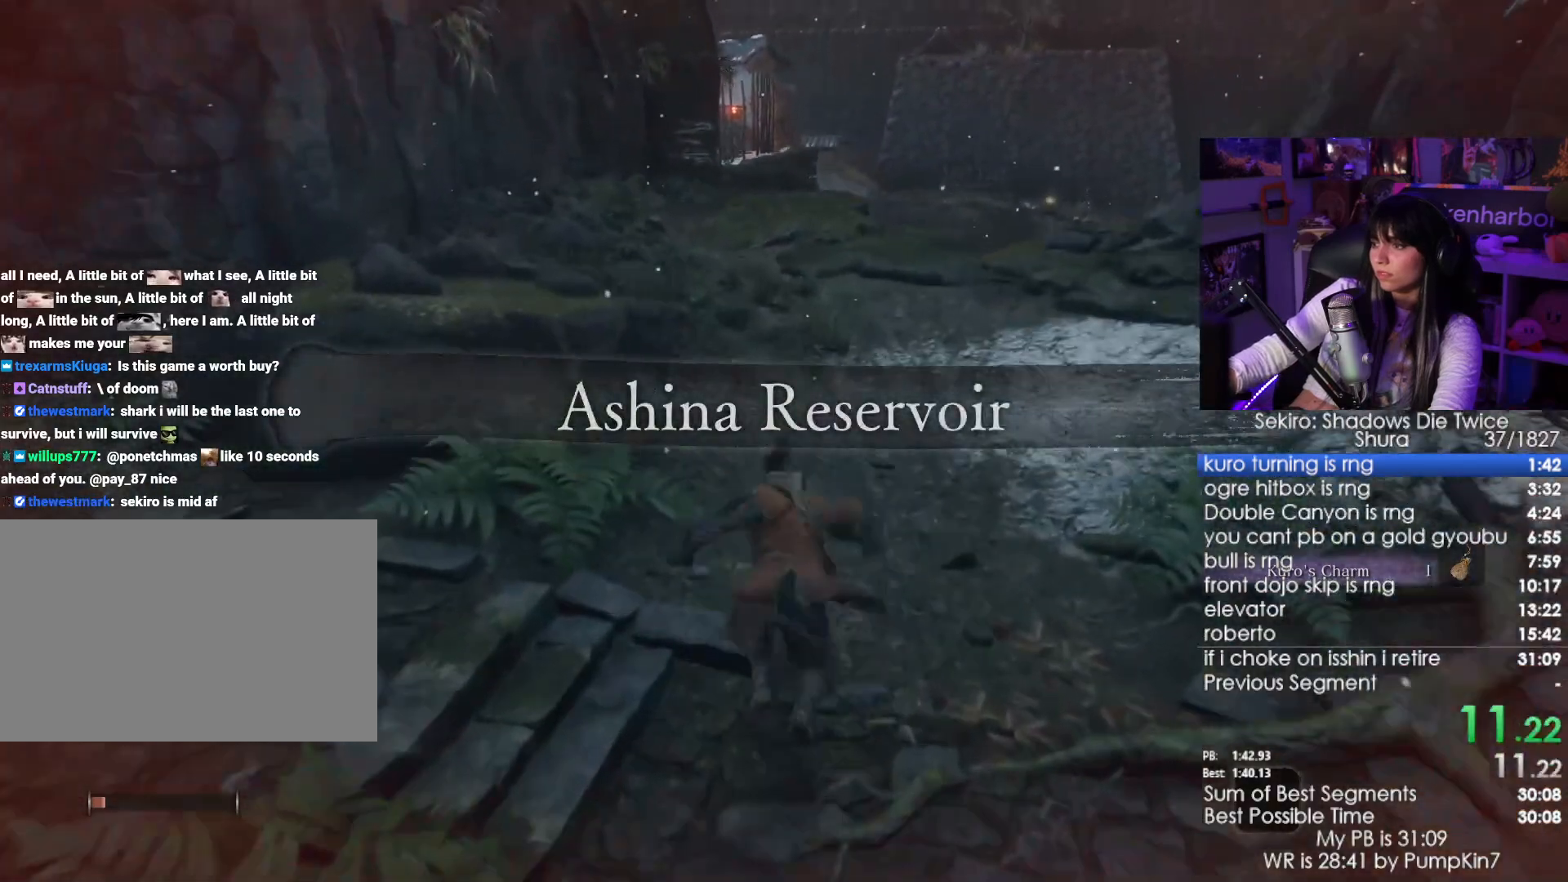
{"keys": ["shift", "w"], "mouse": [], "events": [[33, "space", "up"], [167, "space", "down"], [267, "space", "up"]]}
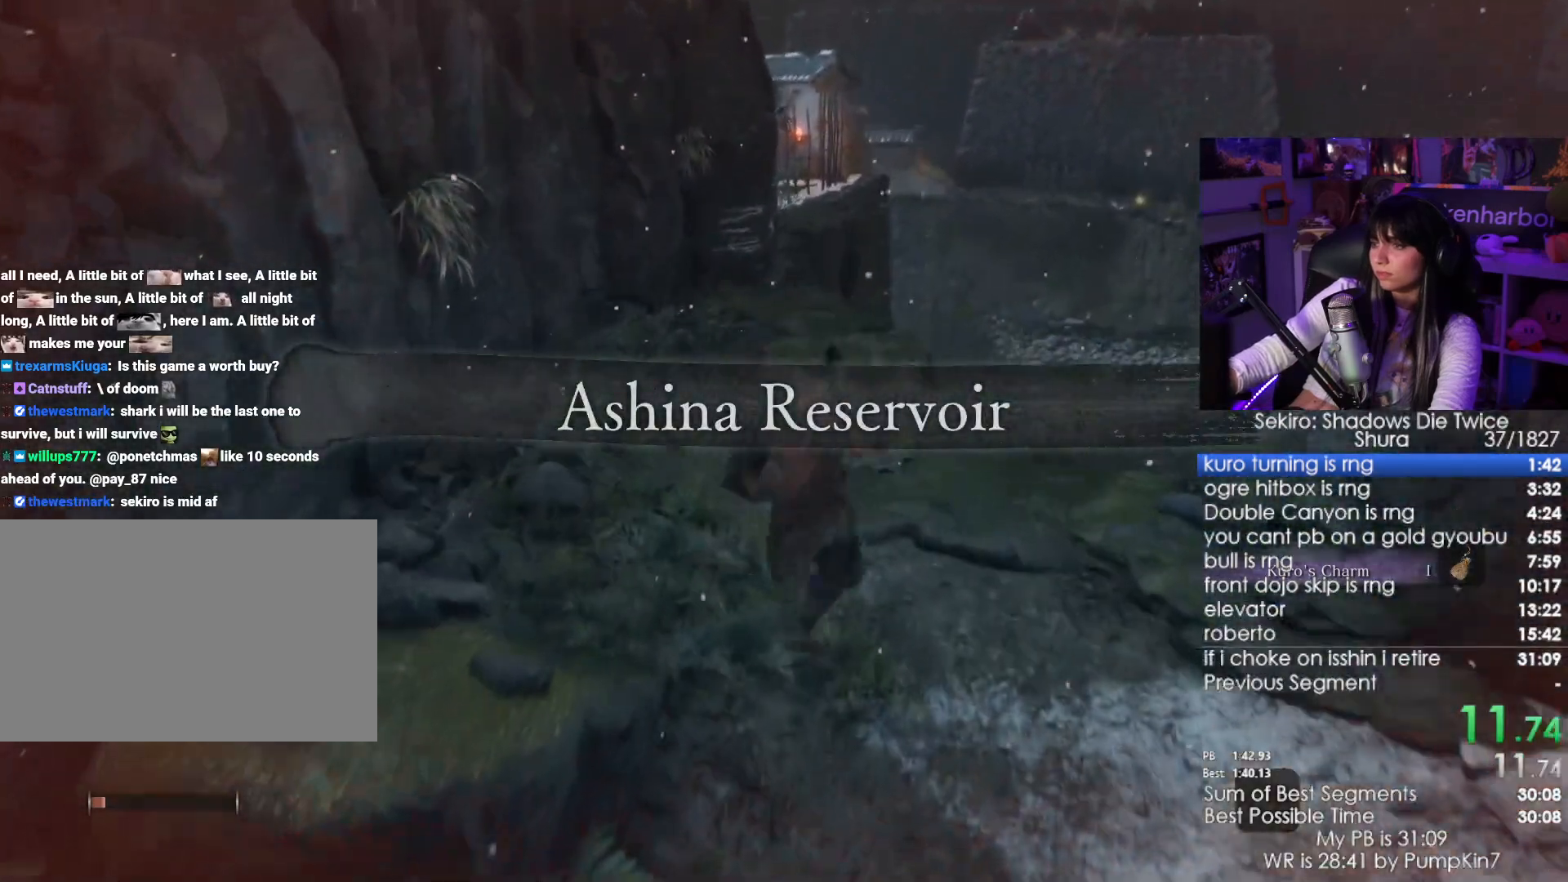
{"keys": ["shift", "w"], "mouse": [], "events": []}
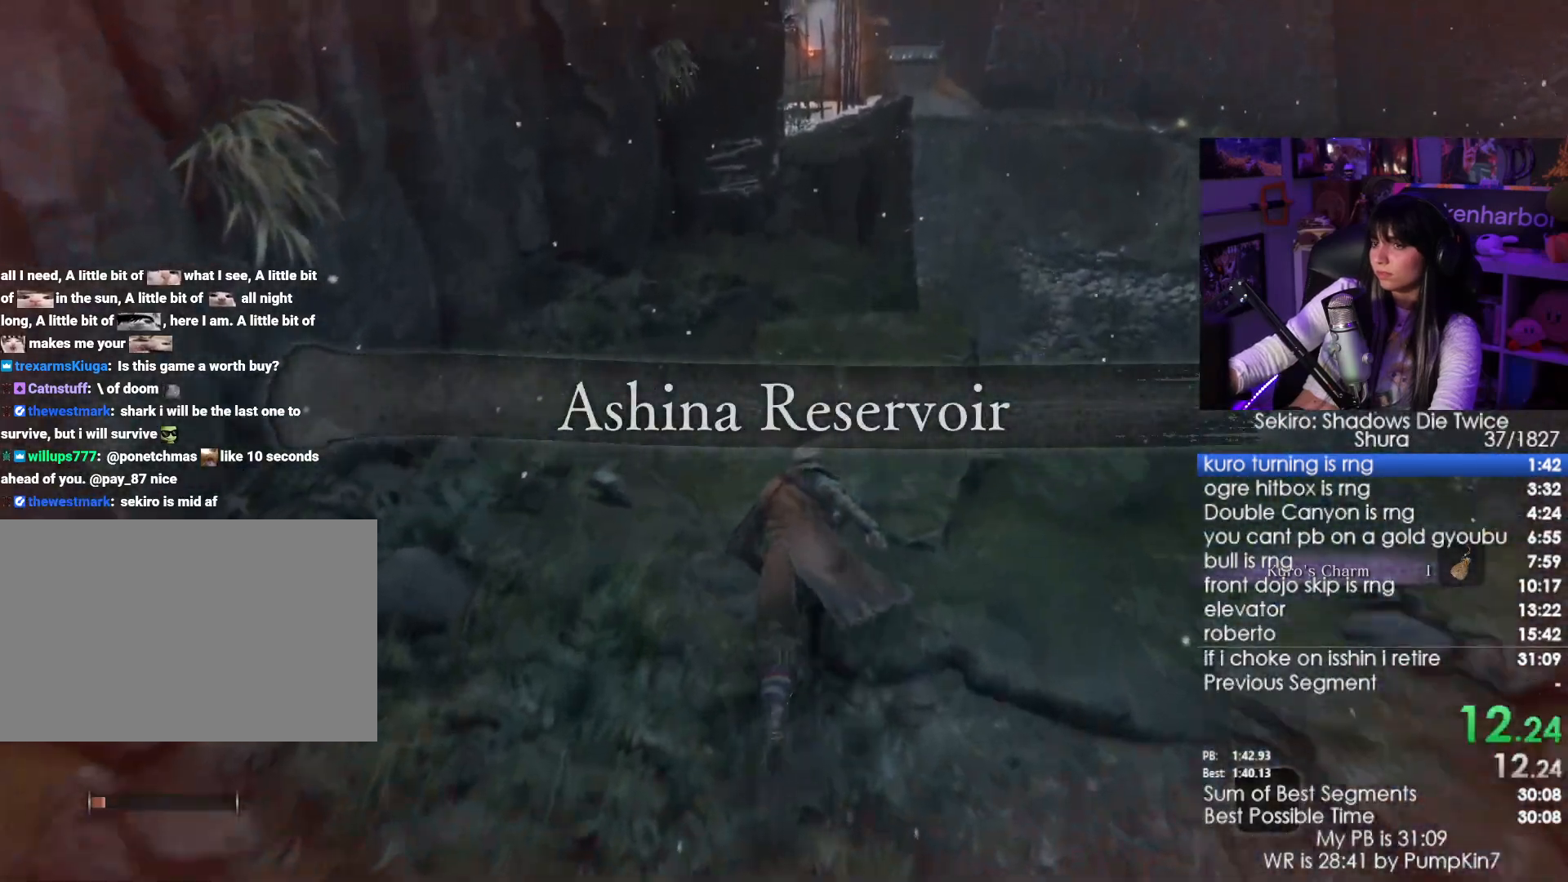
{"keys": ["shift", "w"], "mouse": [], "events": [[150, "space", "down"], [300, "space", "up"], [383, "space", "down"], [483, "space", "up"]]}
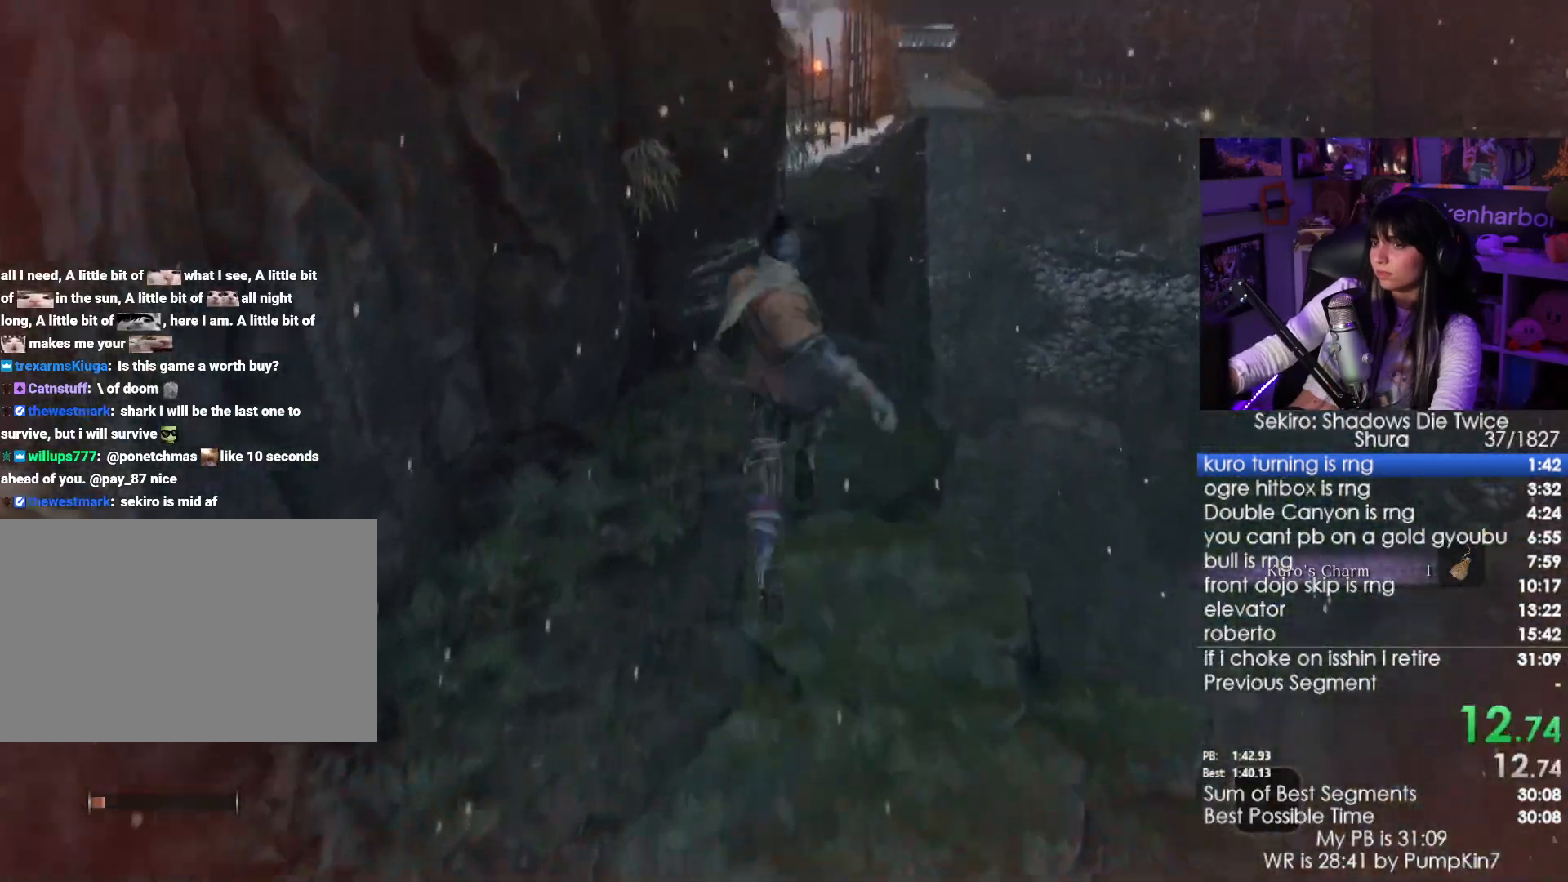
{"keys": ["shift", "w"], "mouse": [], "events": []}
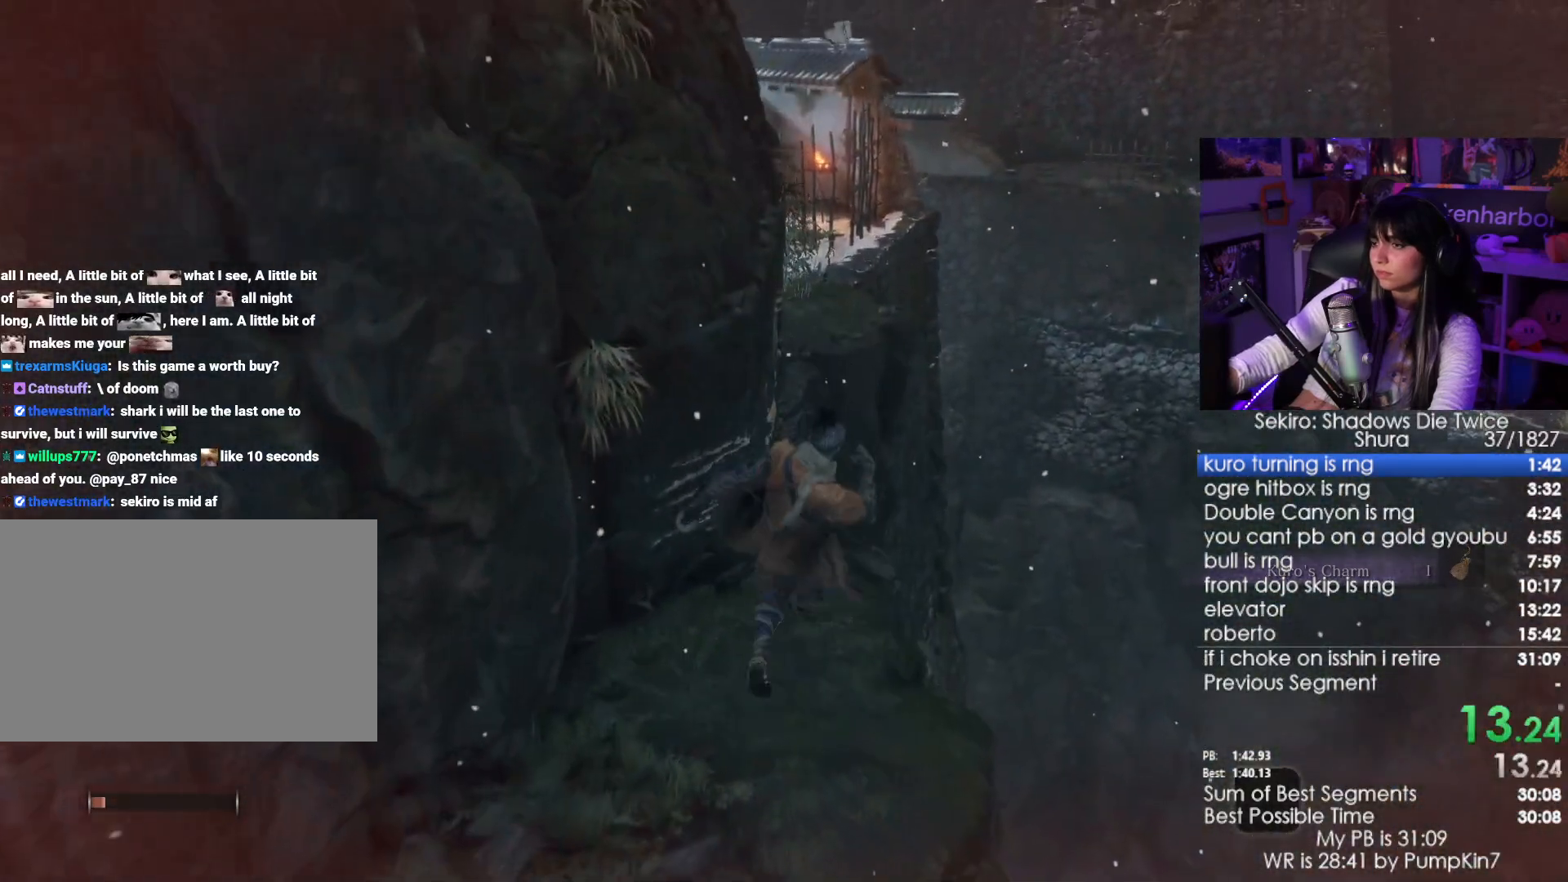
{"keys": ["shift", "w"], "mouse": [], "events": []}
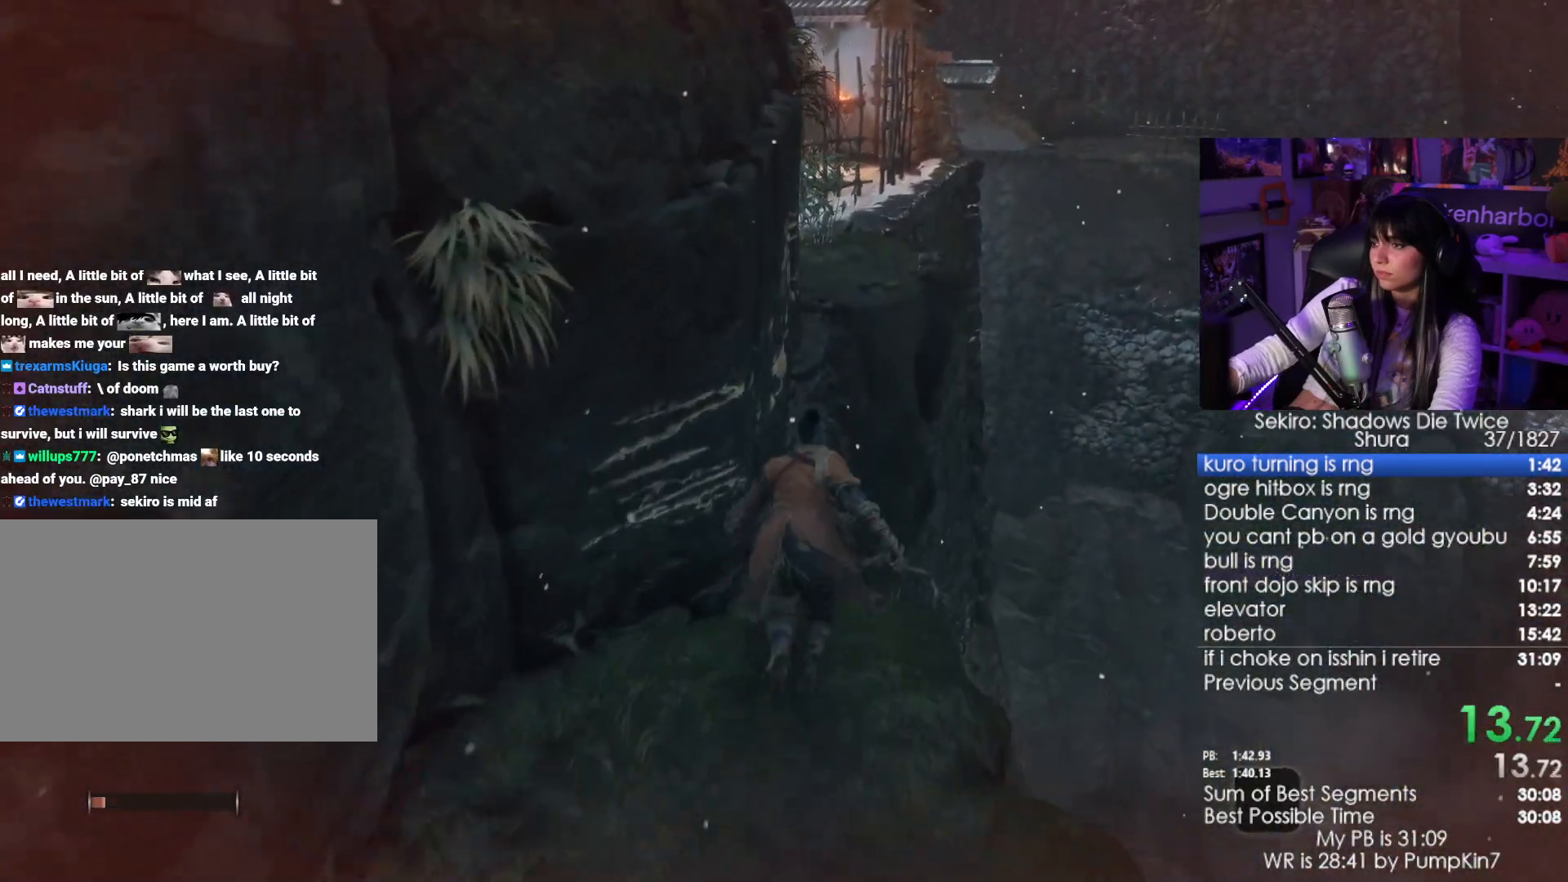
{"keys": ["shift", "w"], "mouse": [], "events": [[200, "space", "down"], [300, "space", "up"]]}
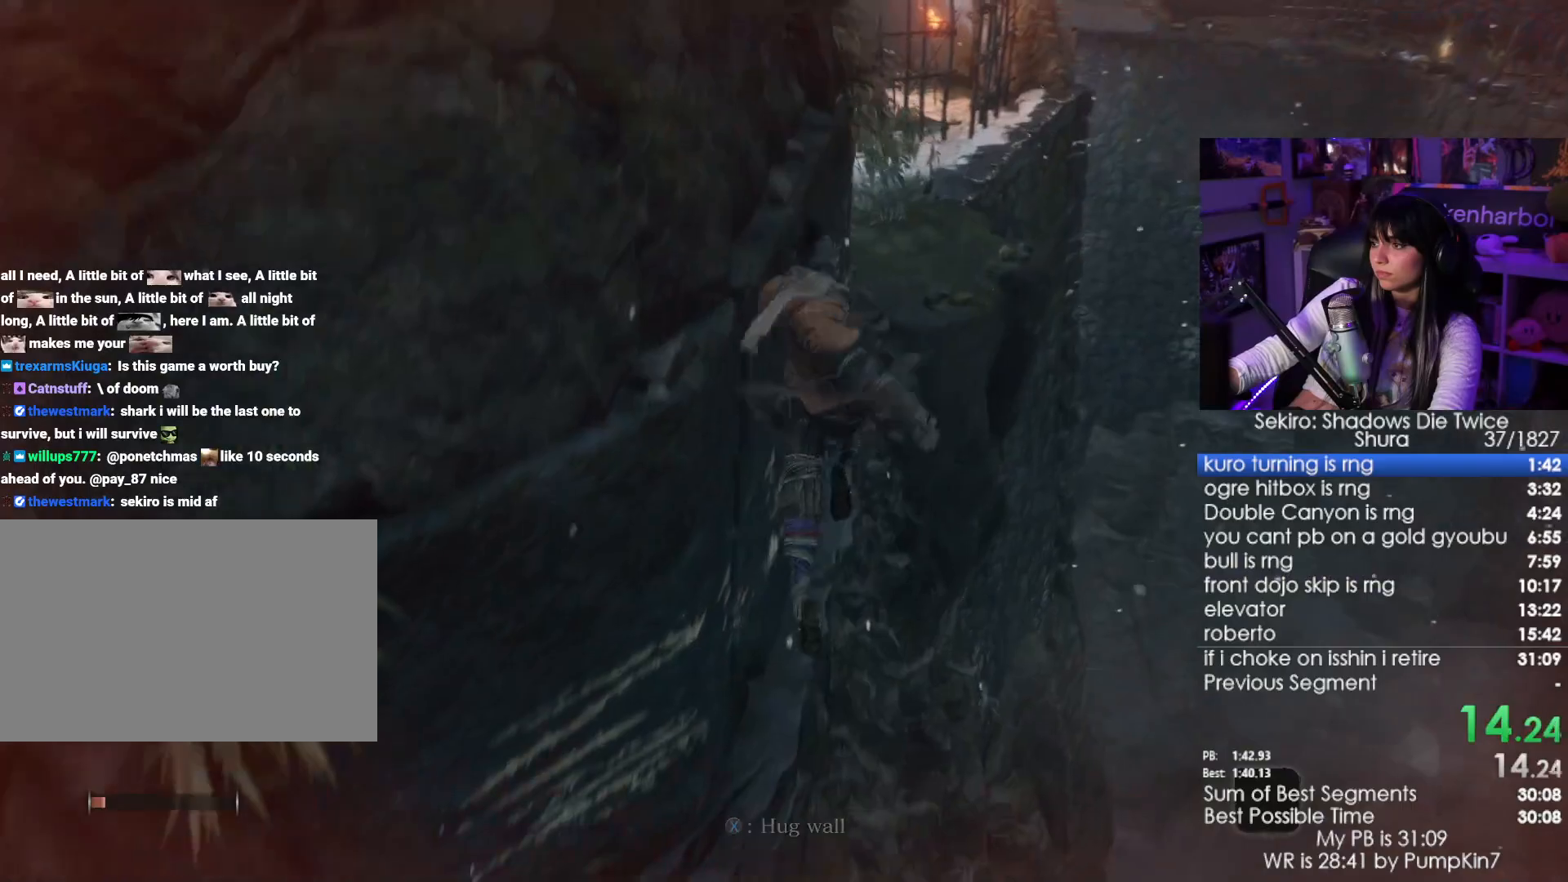
{"keys": ["shift", "w"], "mouse": [], "events": [[350, "space", "down"], [450, "space", "up"]]}
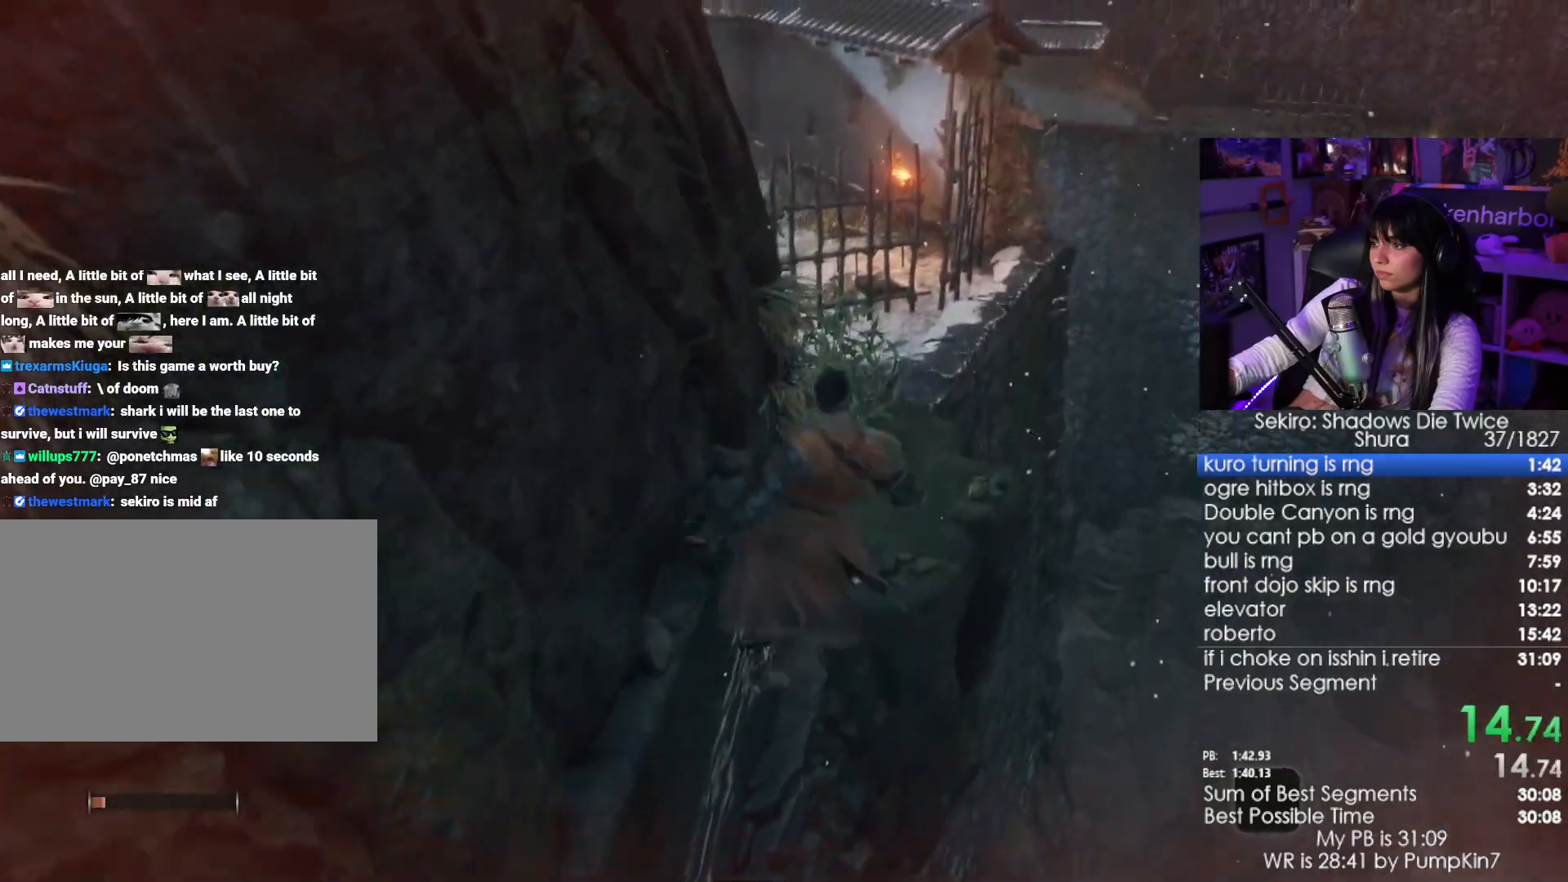
{"keys": ["shift", "w"], "mouse": [], "events": []}
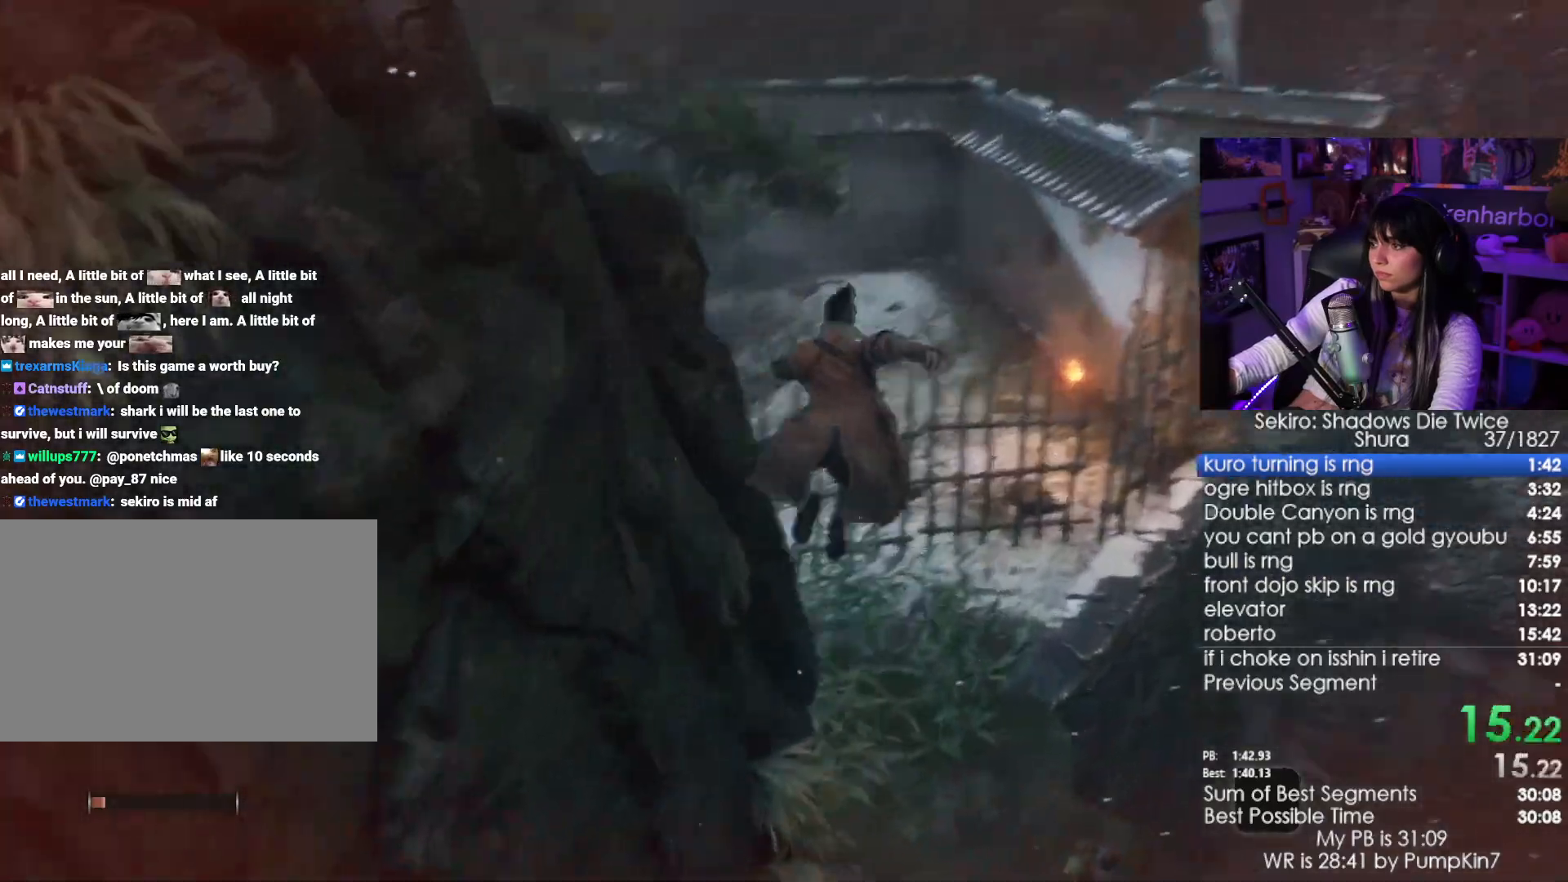
{"keys": ["shift", "w"], "mouse": [], "events": []}
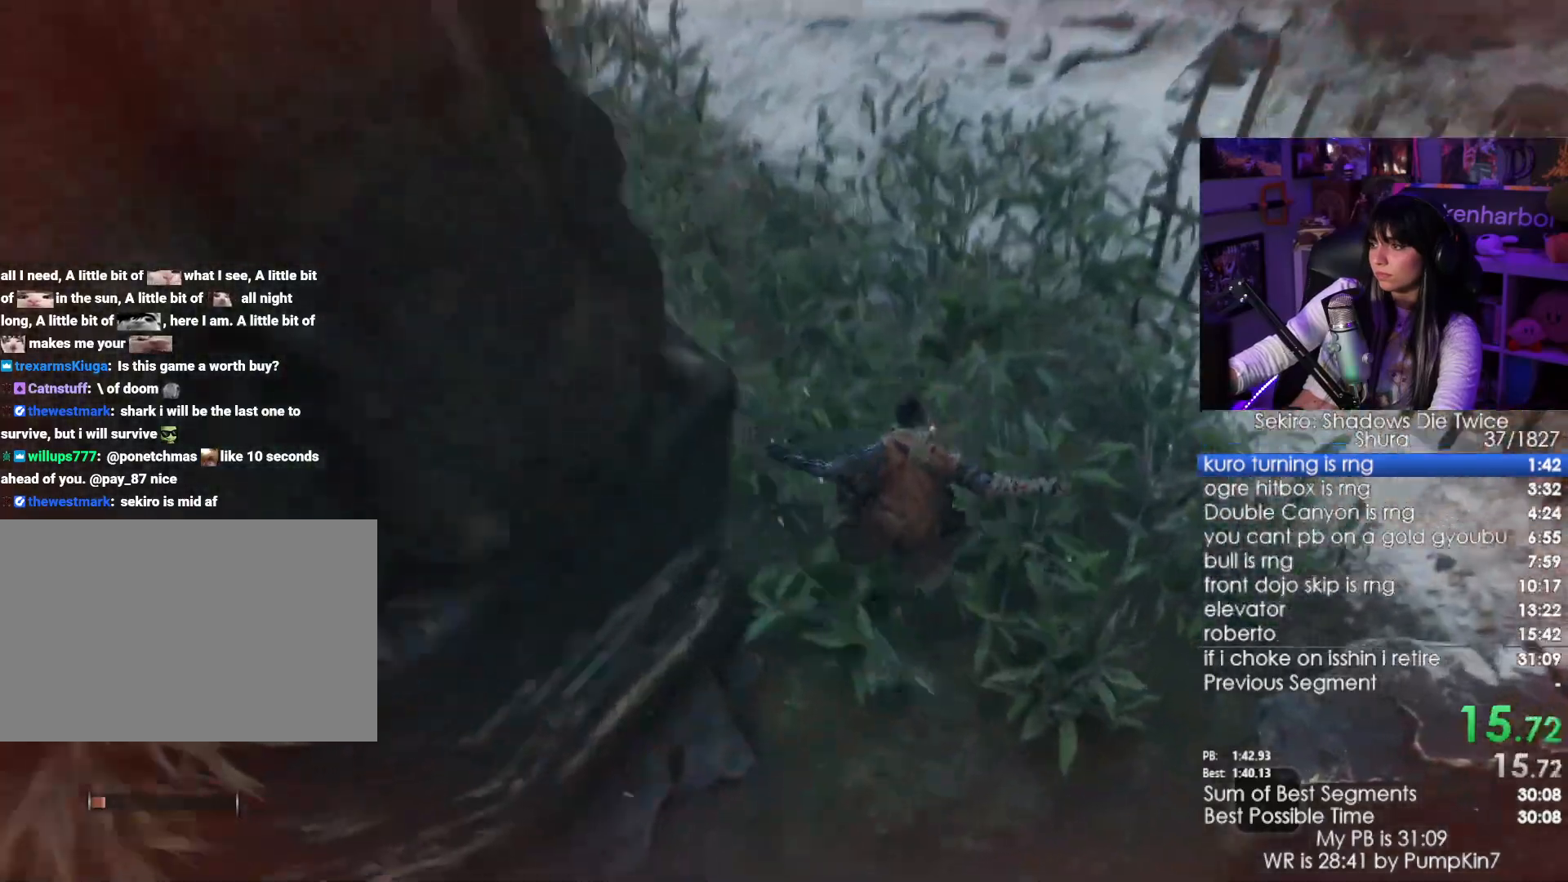
{"keys": ["shift", "w"], "mouse": [], "events": [[167, "space", "down"], [217, "space", "up"], [350, "space", "down"], [400, "space", "up"]]}
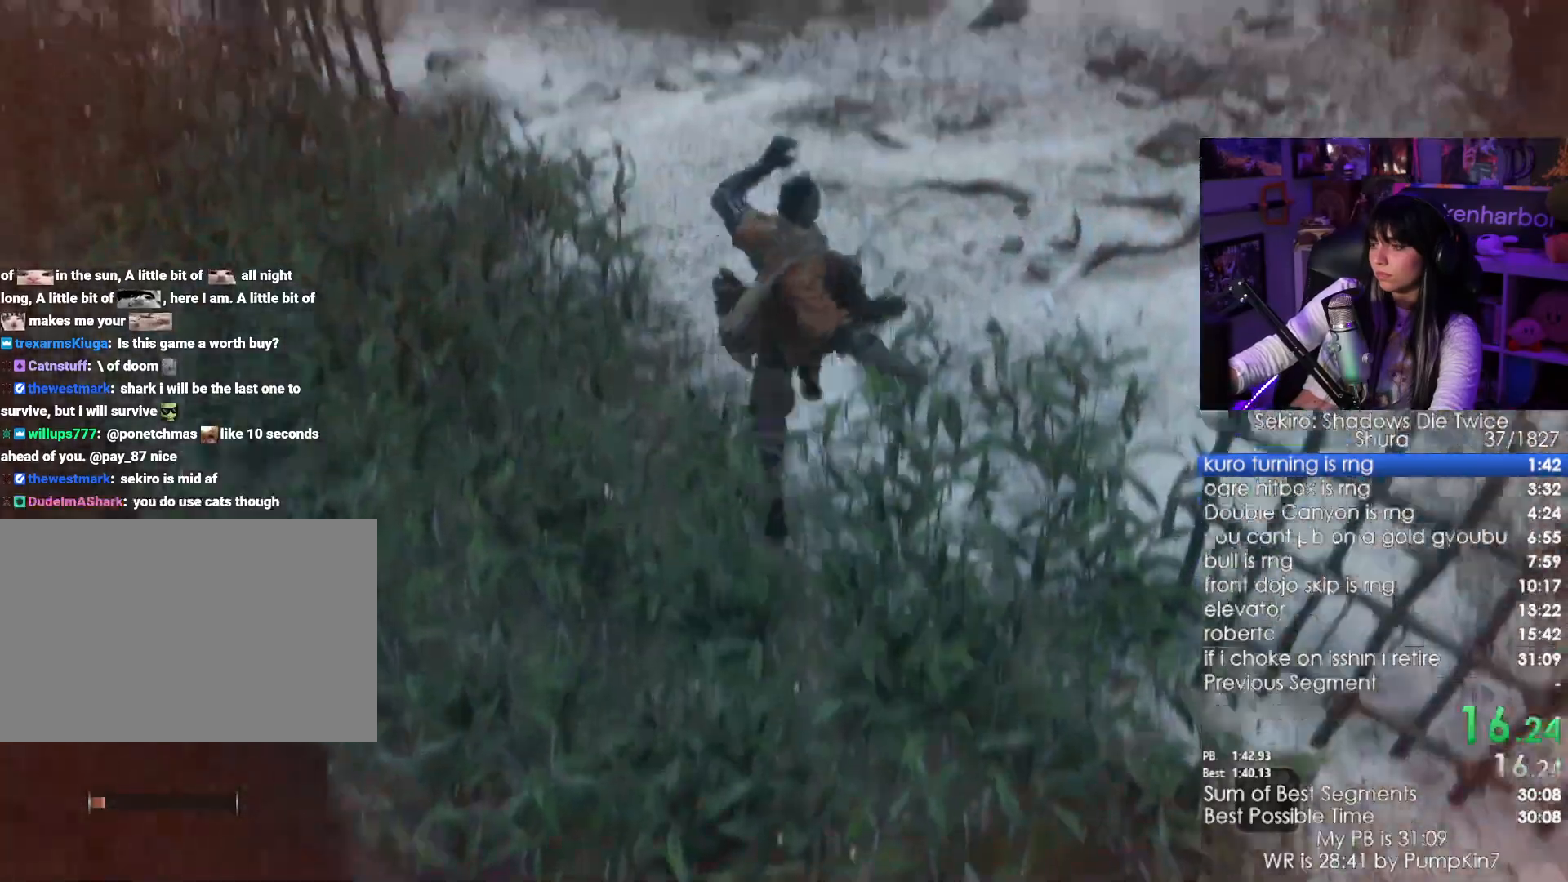
{"keys": ["shift", "w"], "mouse": [], "events": []}
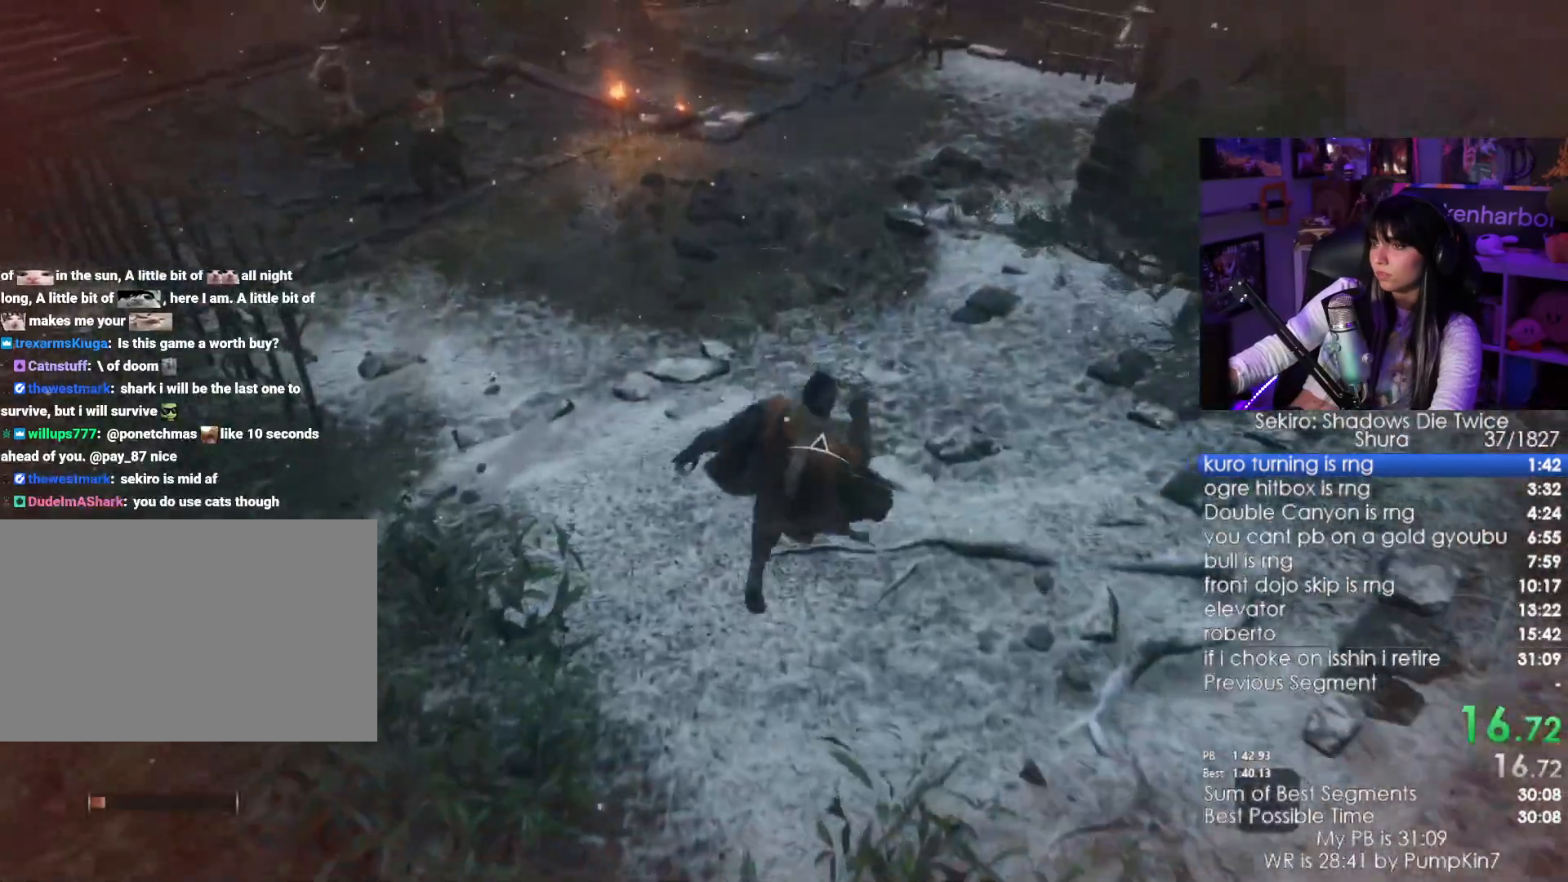
{"keys": ["shift", "w"], "mouse": [], "events": [[200, "space", "down"], [250, "space", "up"], [383, "space", "down"], [483, "space", "up"]]}
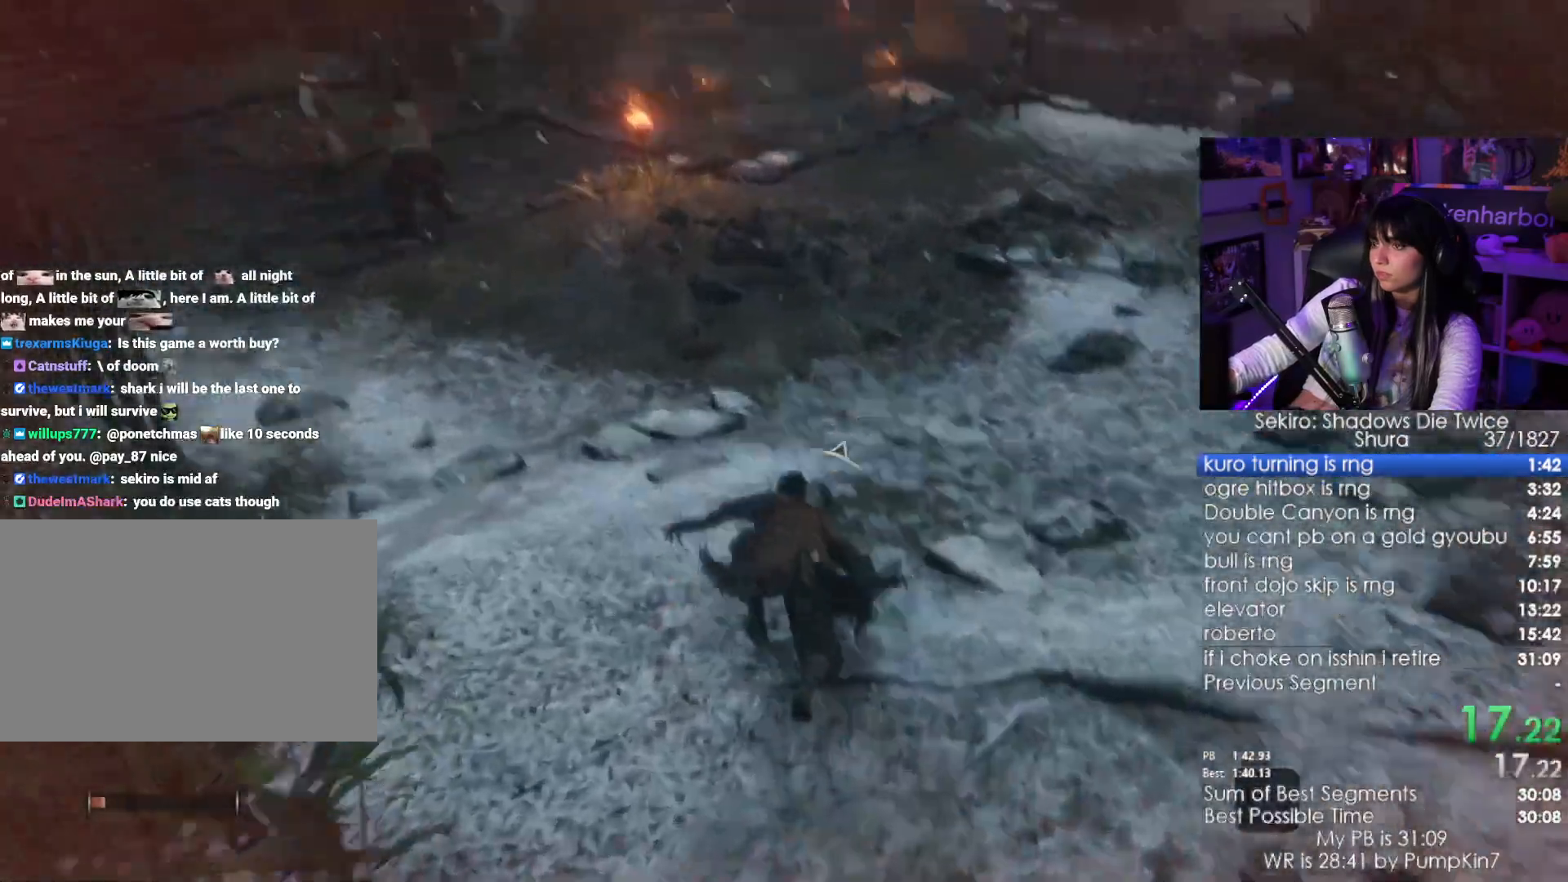
{"keys": ["shift", "w"], "mouse": [], "events": [[117, "space", "down"], [267, "space", "up"]]}
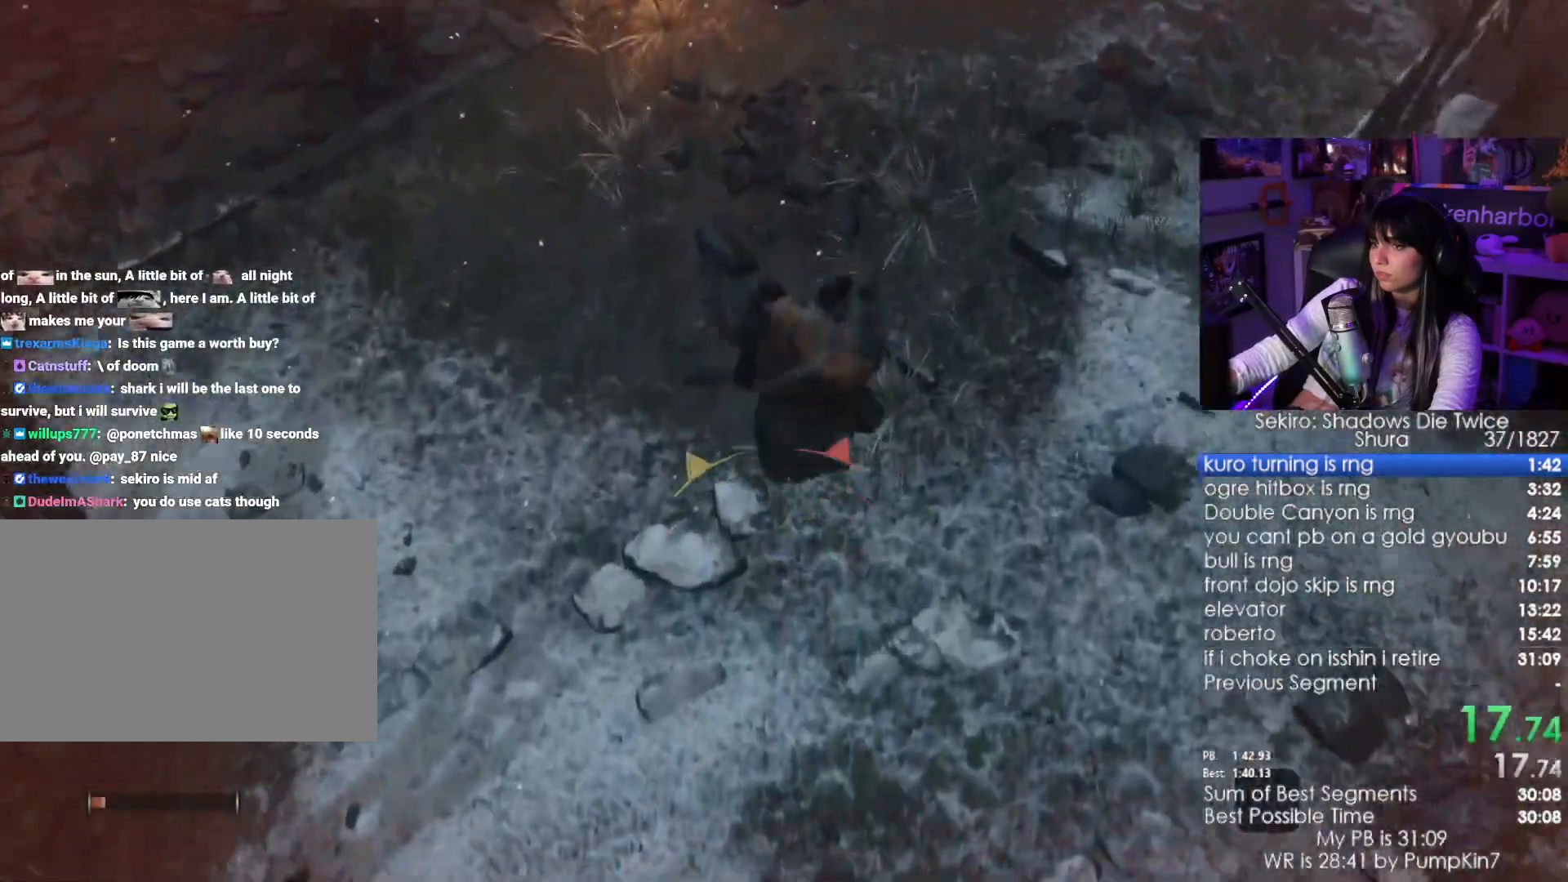
{"keys": ["shift", "w"], "mouse": [], "events": [[317, "space", "down"], [417, "space", "up"]]}
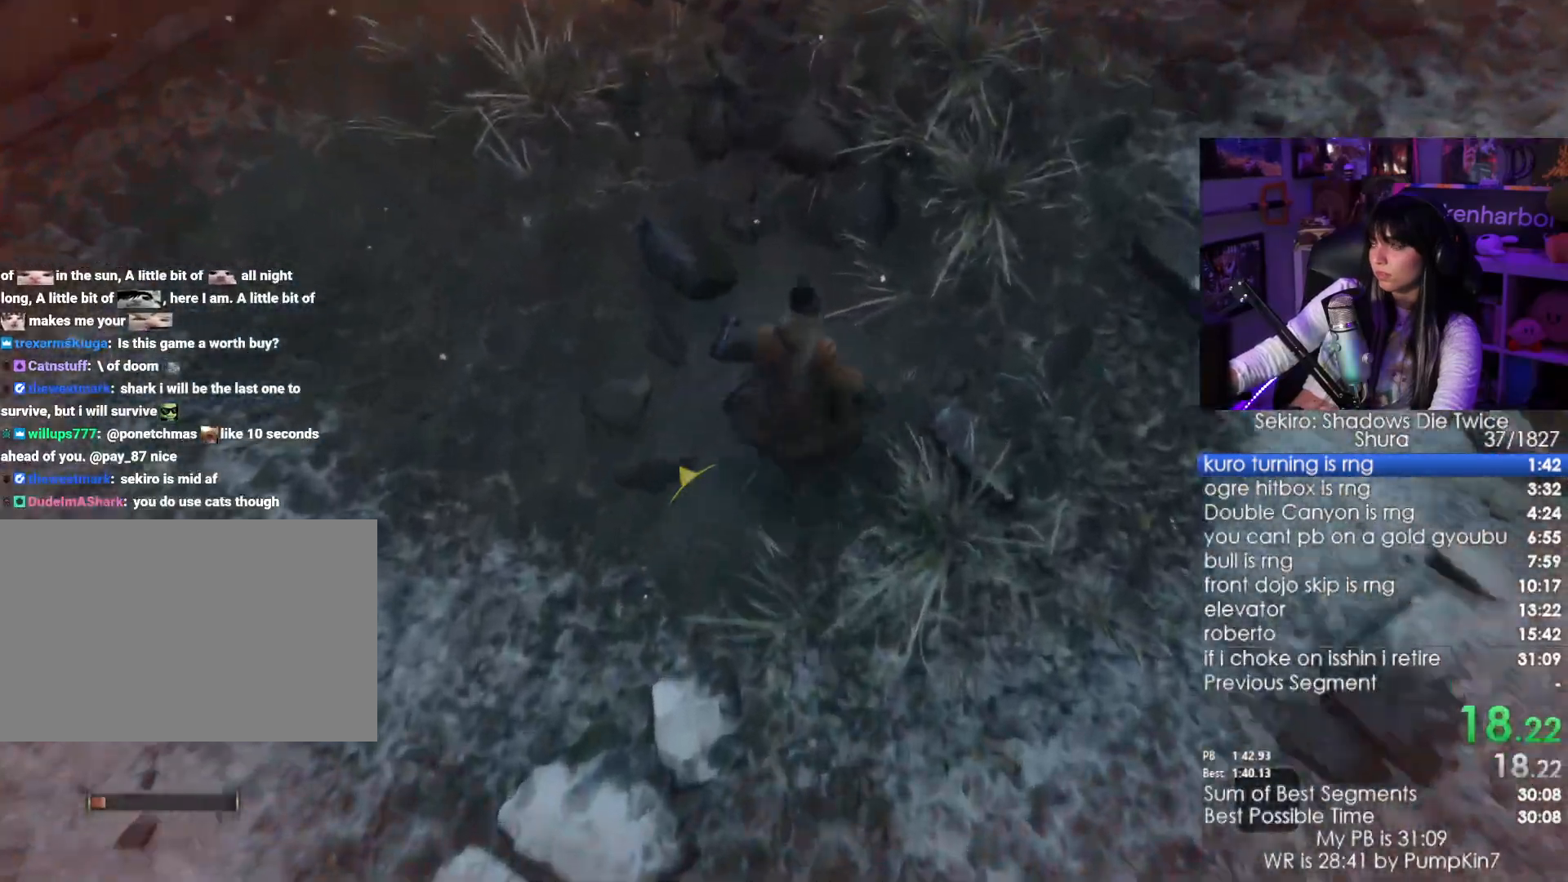
{"keys": ["shift", "w"], "mouse": [], "events": [[200, "space", "down"], [300, "space", "up"]]}
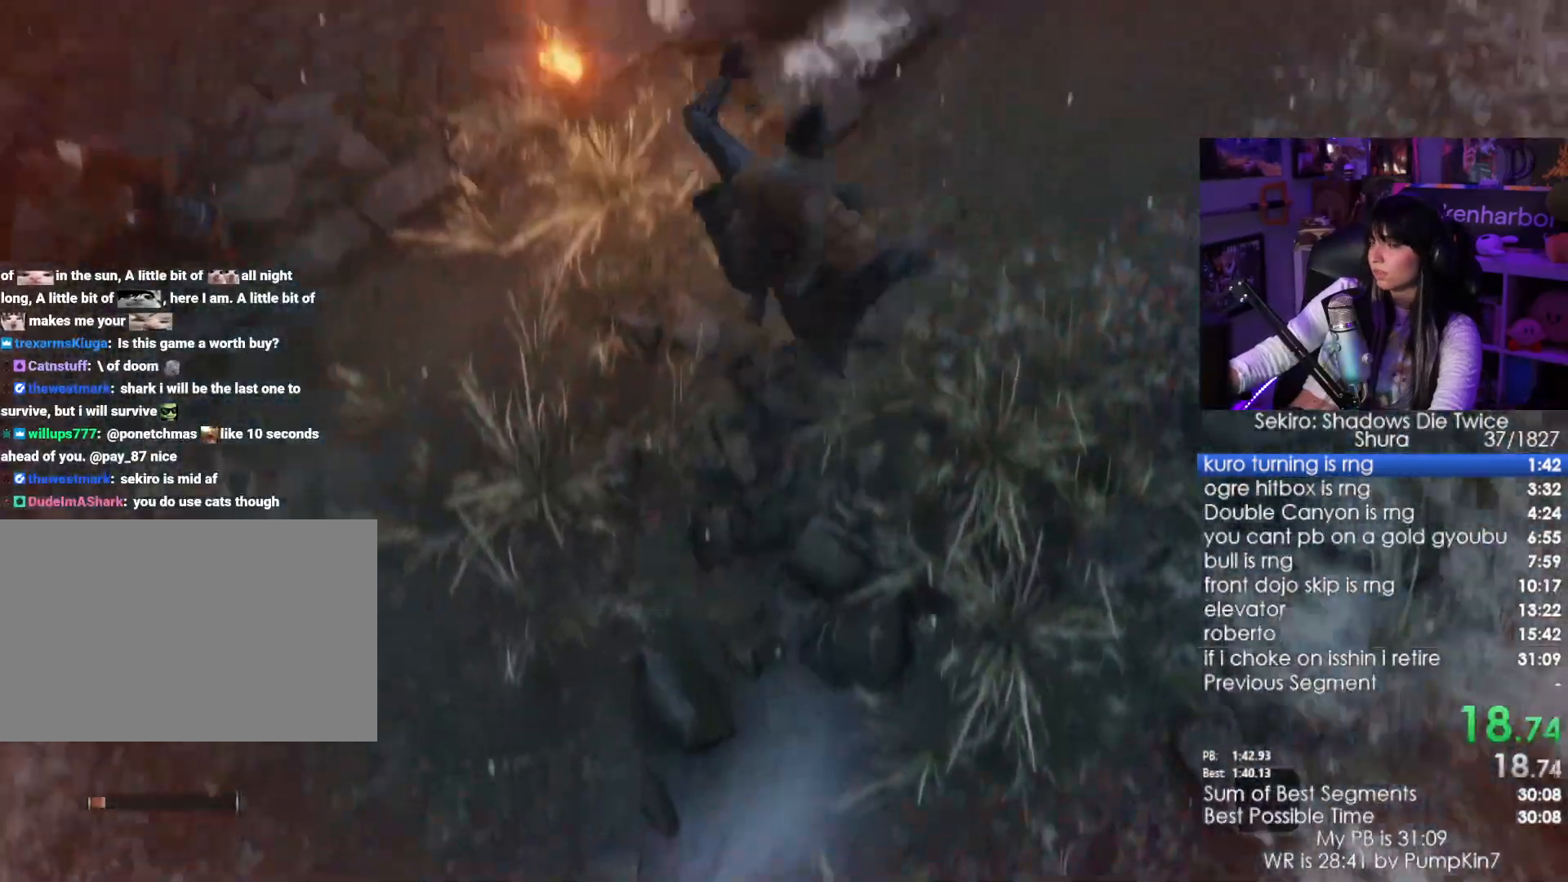
{"keys": ["shift", "space", "w"], "mouse": [], "events": [[500, "space", "down"]]}
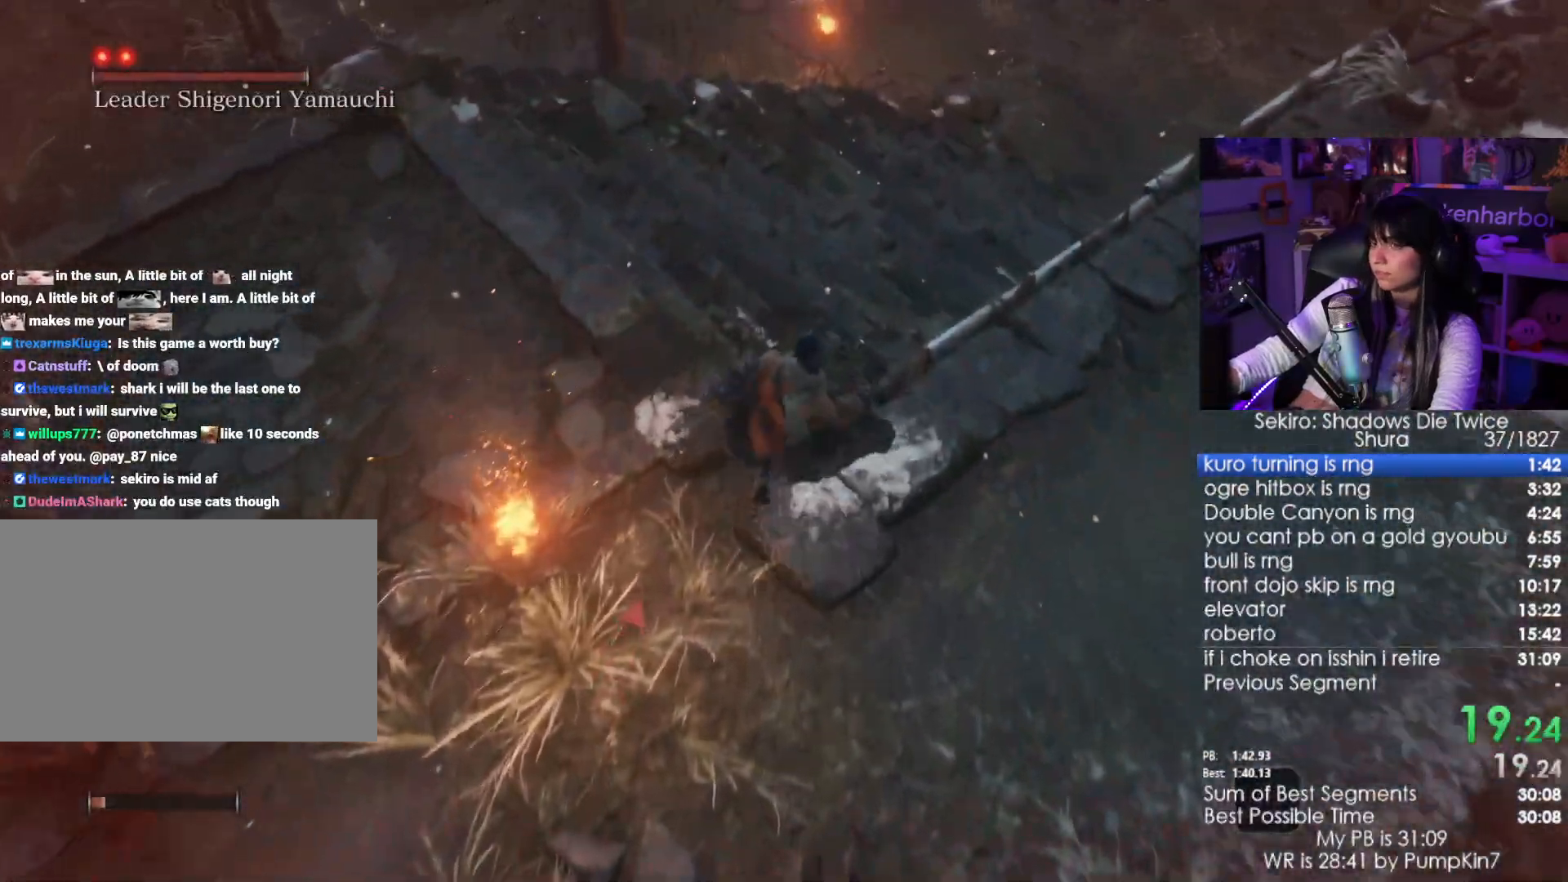
{"keys": ["shift", "space", "w"], "mouse": [], "events": [[83, "space", "up"], [183, "space", "down"], [283, "space", "up"], [417, "space", "down"]]}
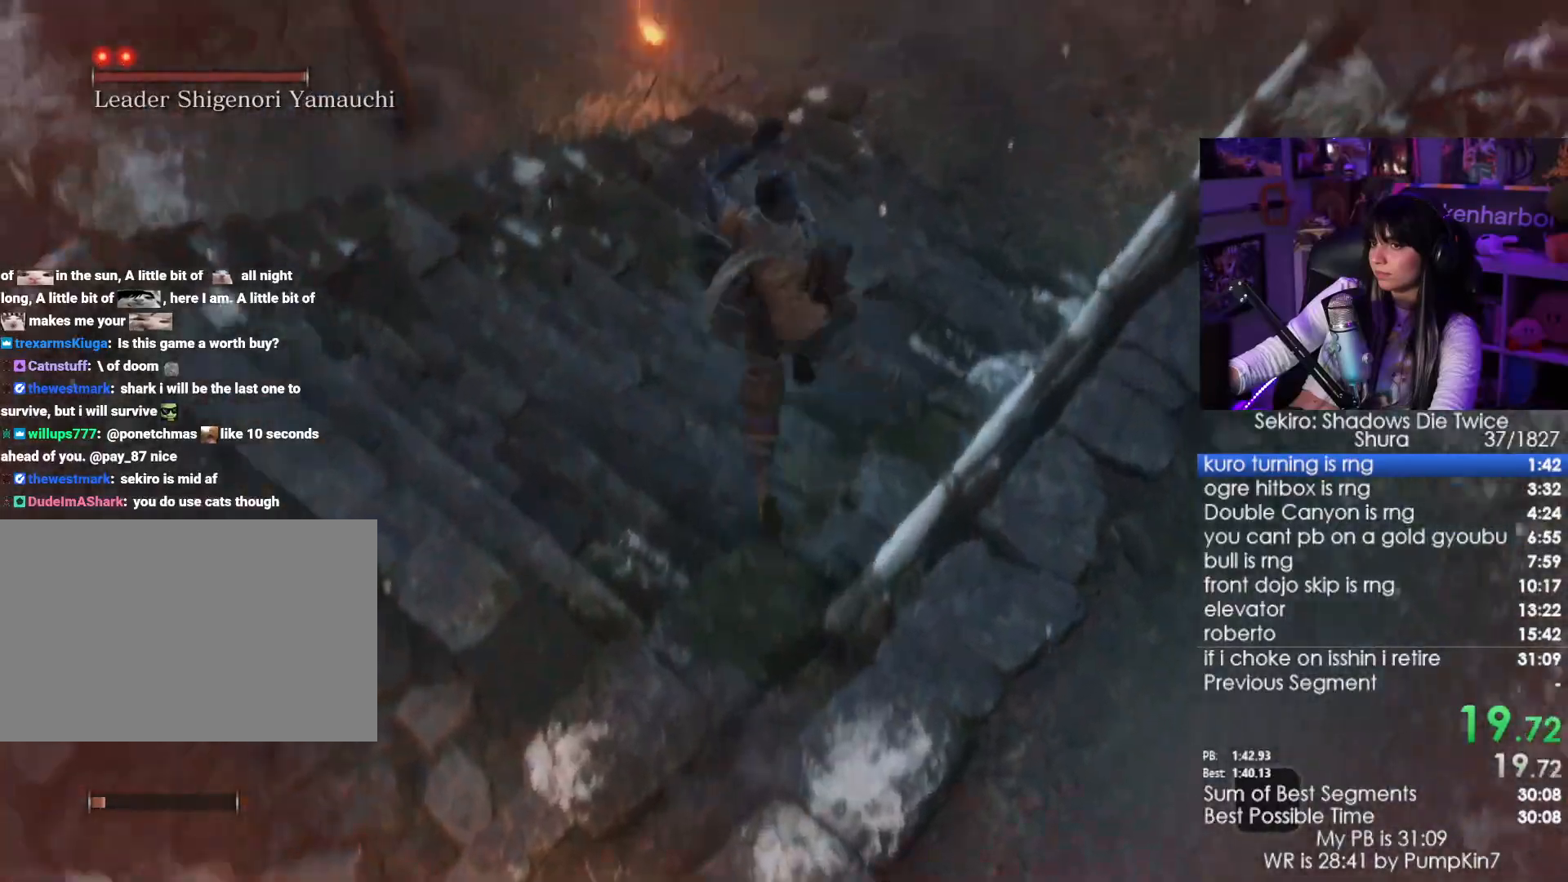
{"keys": ["shift", "w"], "mouse": [], "events": [[17, "space", "up"]]}
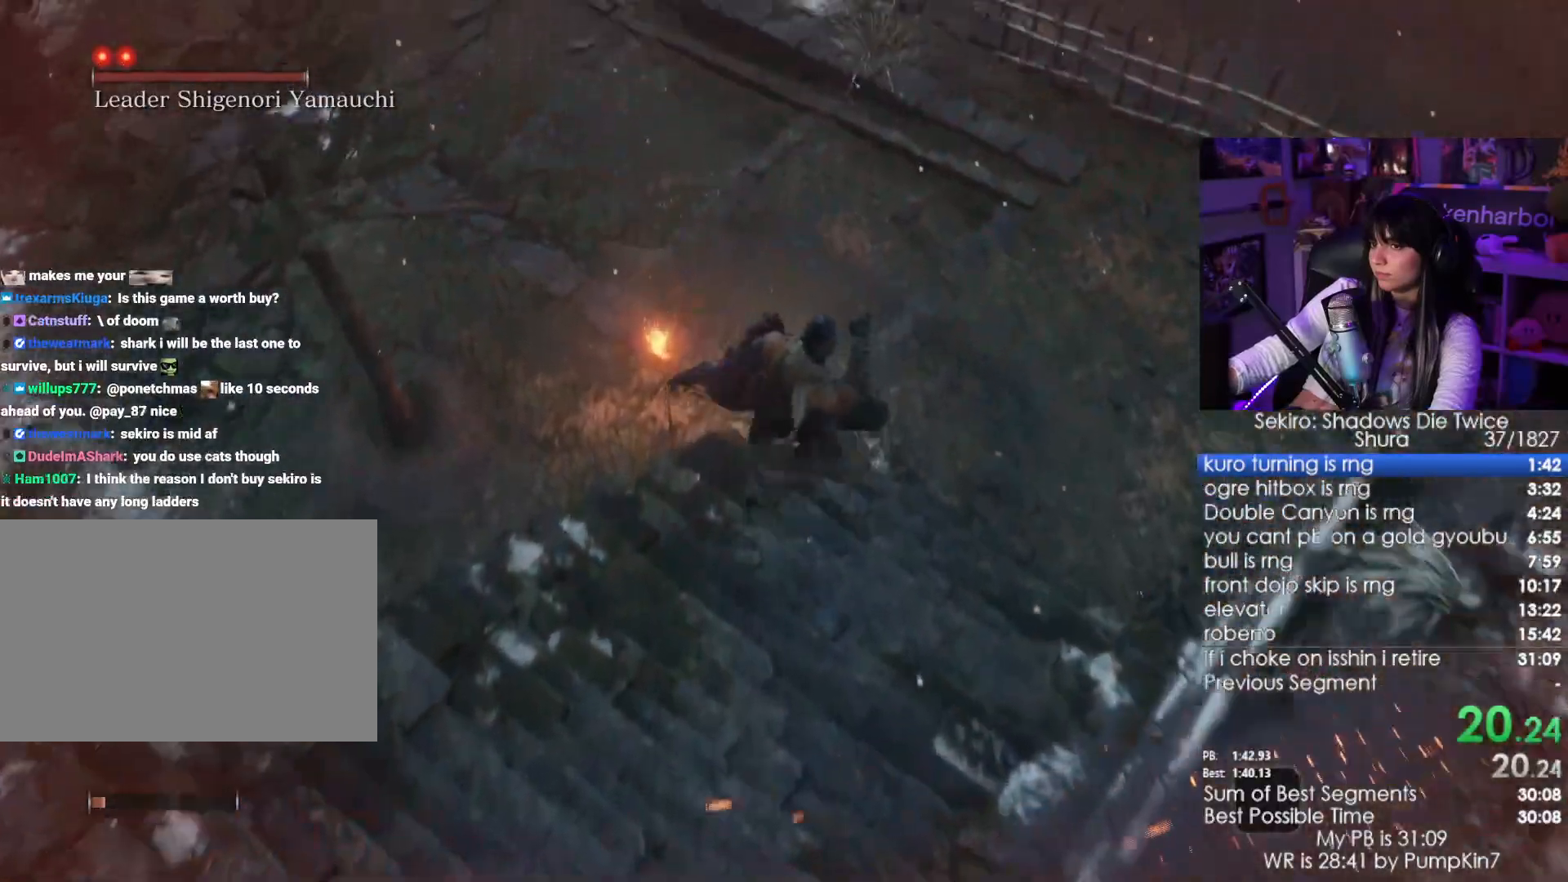
{"keys": ["shift", "space", "w"], "mouse": [], "events": [[267, "space", "down"], [400, "space", "up"], [500, "space", "down"]]}
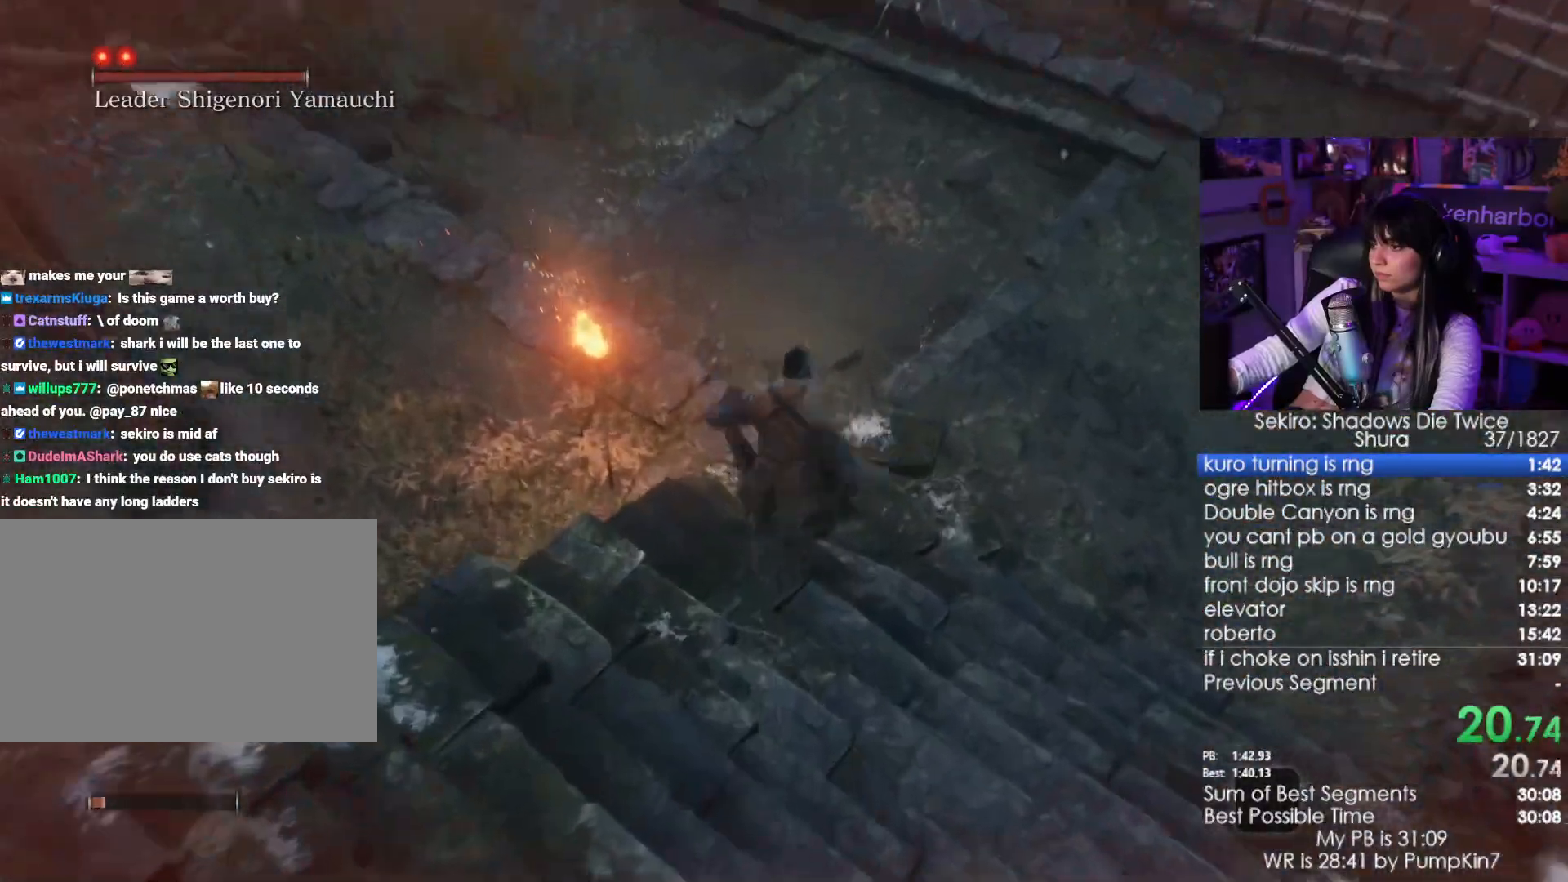
{"keys": ["shift", "w"], "mouse": [], "events": [[50, "space", "up"], [183, "space", "down"], [283, "space", "up"]]}